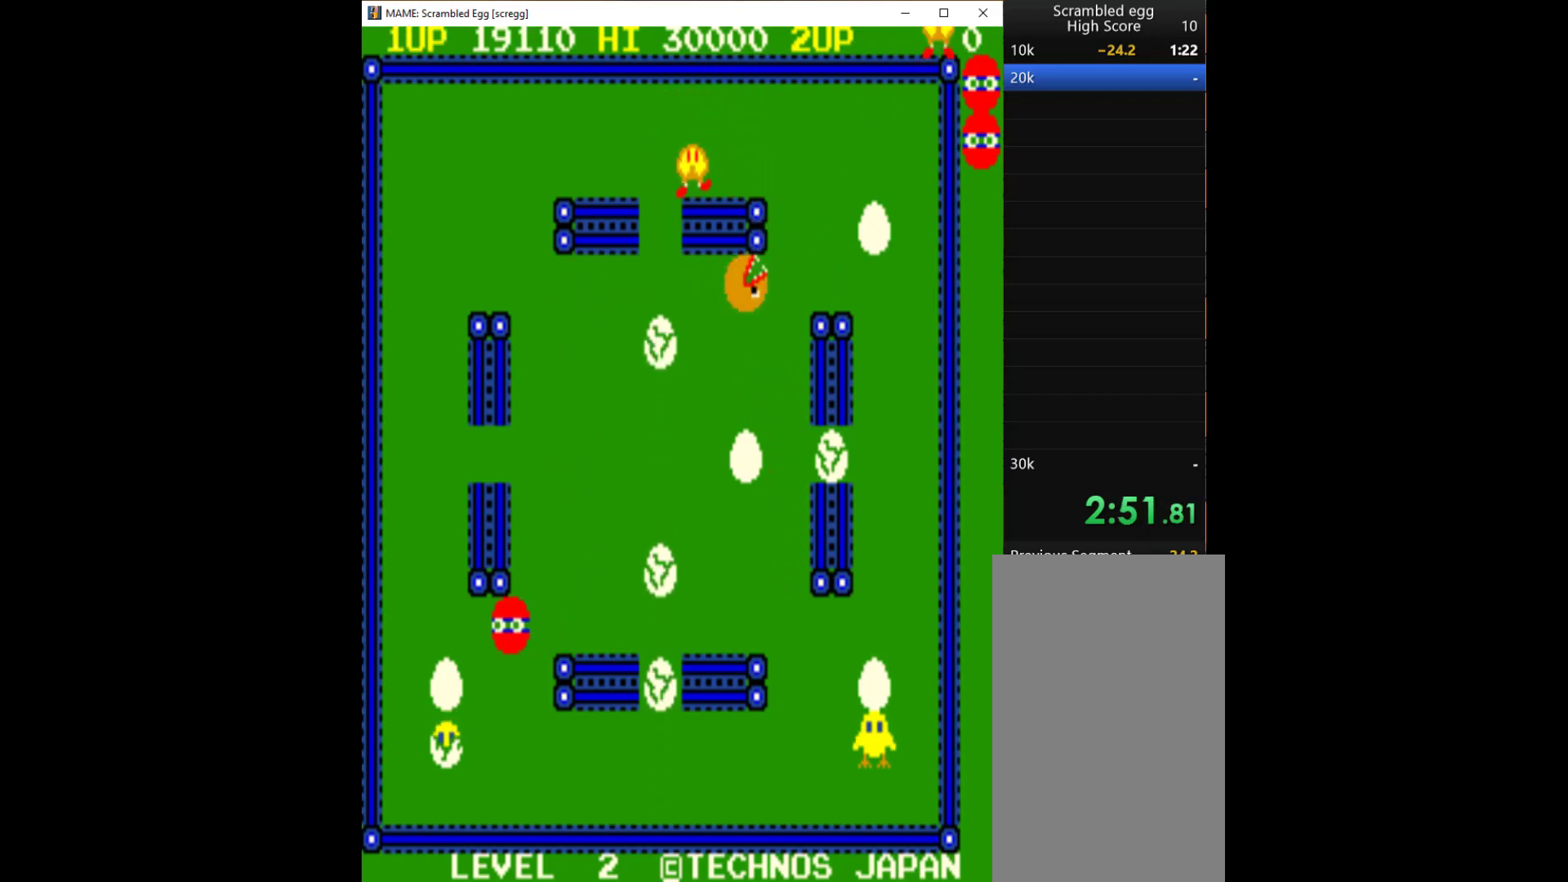
Gameplay with keyboard; each line is a JSON object with the keys held at the frame after it. "events" lists presses ("down") and releases ("up") of "1", "2", "3", "4", "a", "alt", "c", "ctrl", "d", "down", "e", "left", "q", "r", "right", "s", "shift", "space", "tab", "up", "w", "x" and "z" between this image and that frame as [ms after this image, input, new state], when the widget could be followed in between. No other keys are recorded. Mouse input is not recorded.
{"keys": ["down", "left"], "events": [[33, "left", "up"], [467, "left", "down"]]}
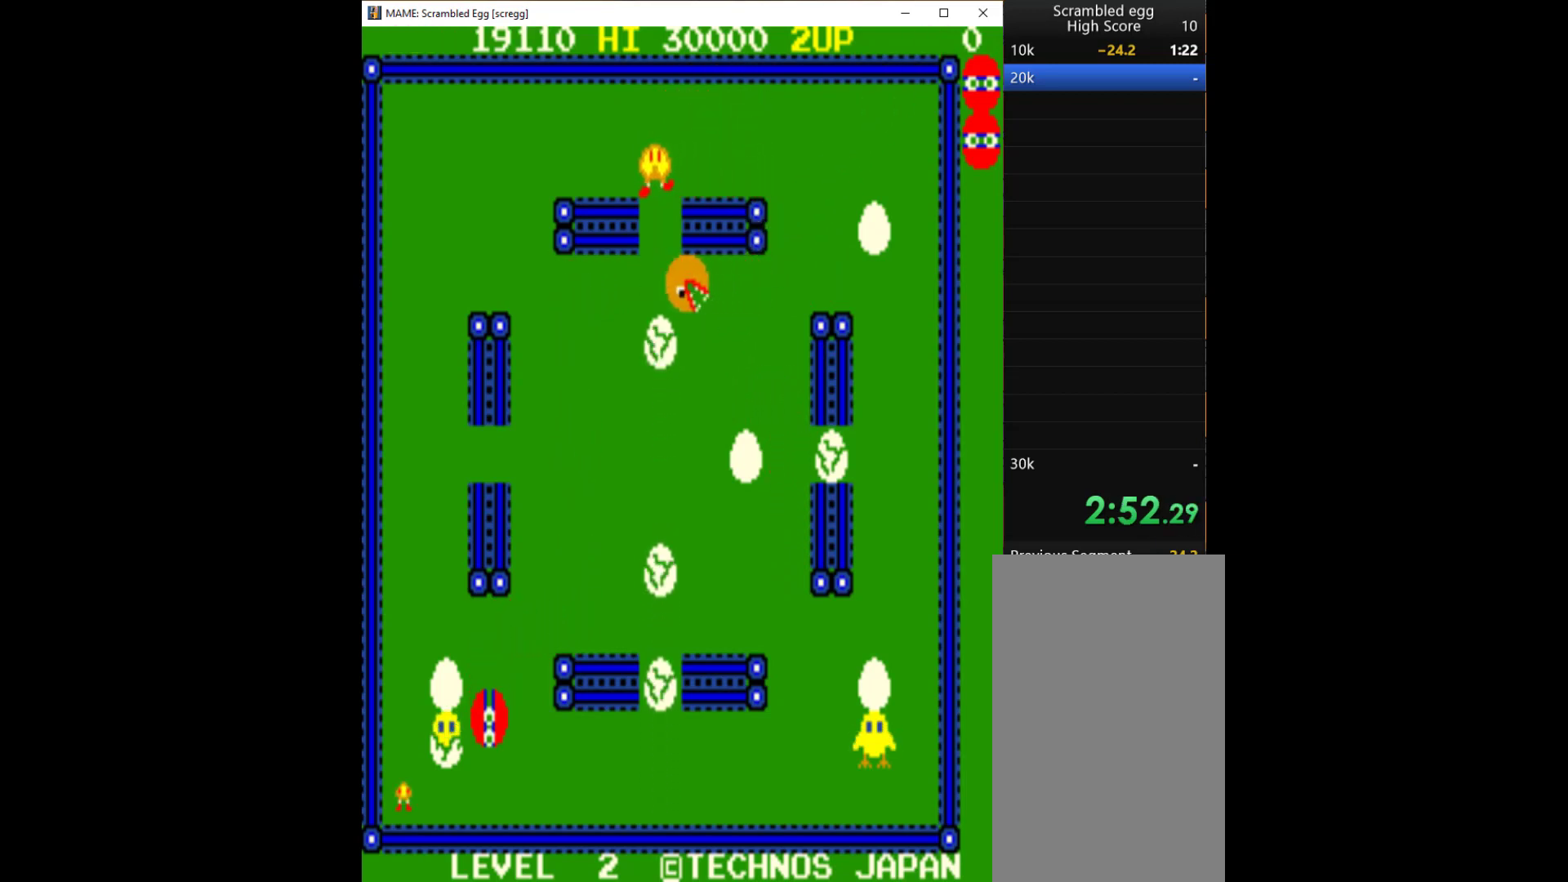
{"keys": ["q"], "events": [[33, "down", "up"], [200, "q", "down"], [233, "left", "up"], [300, "q", "up"], [333, "q", "down"], [433, "q", "up"], [500, "q", "down"]]}
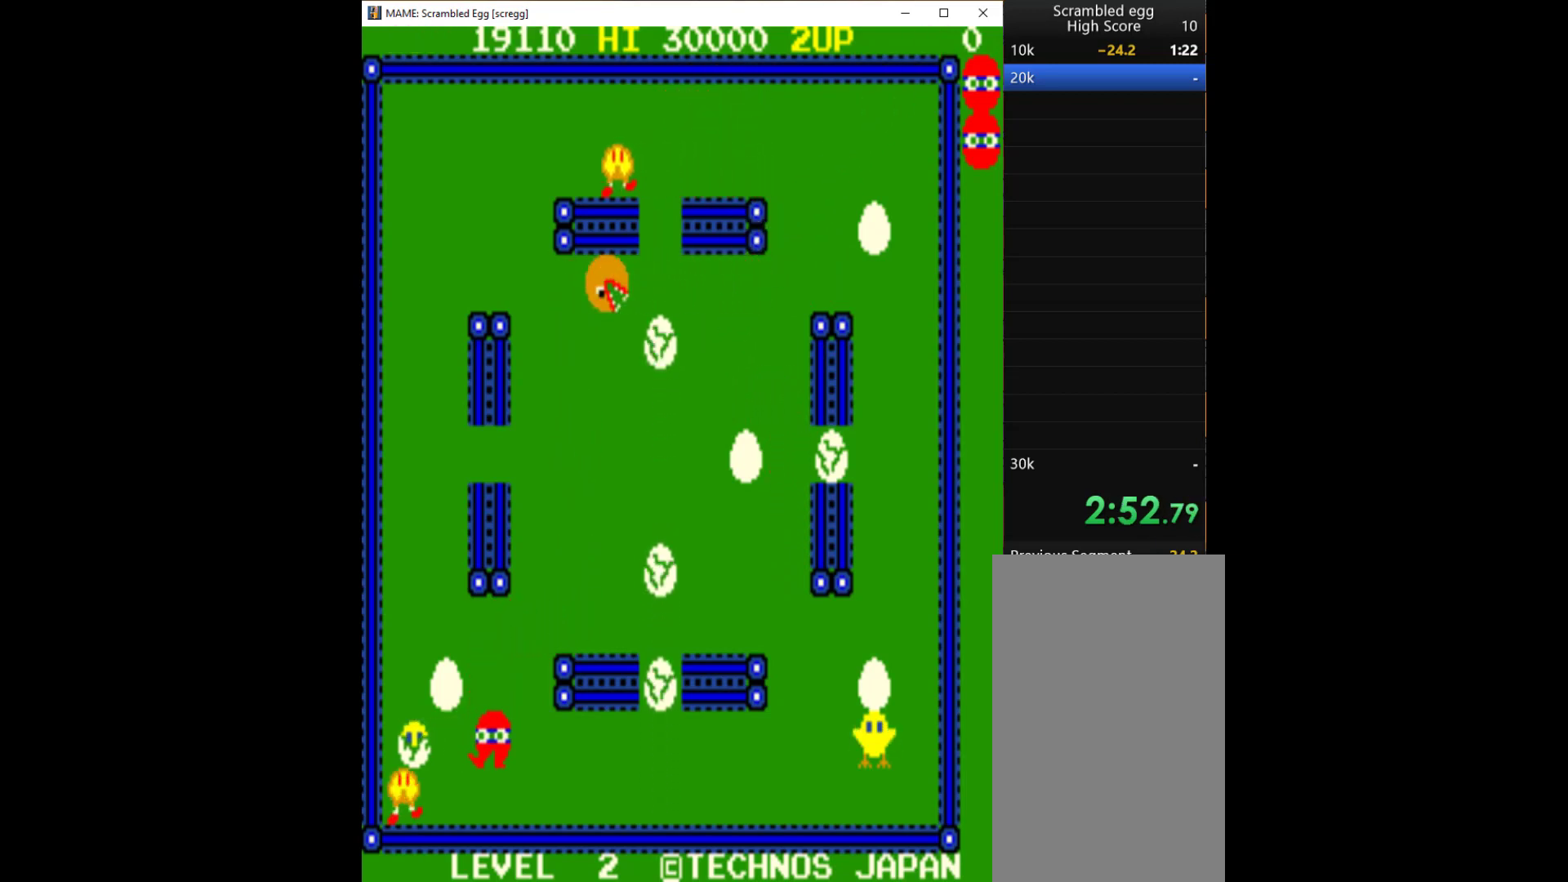
{"keys": ["q"], "events": [[100, "q", "up"], [167, "q", "down"], [267, "q", "up"], [300, "q", "down"]]}
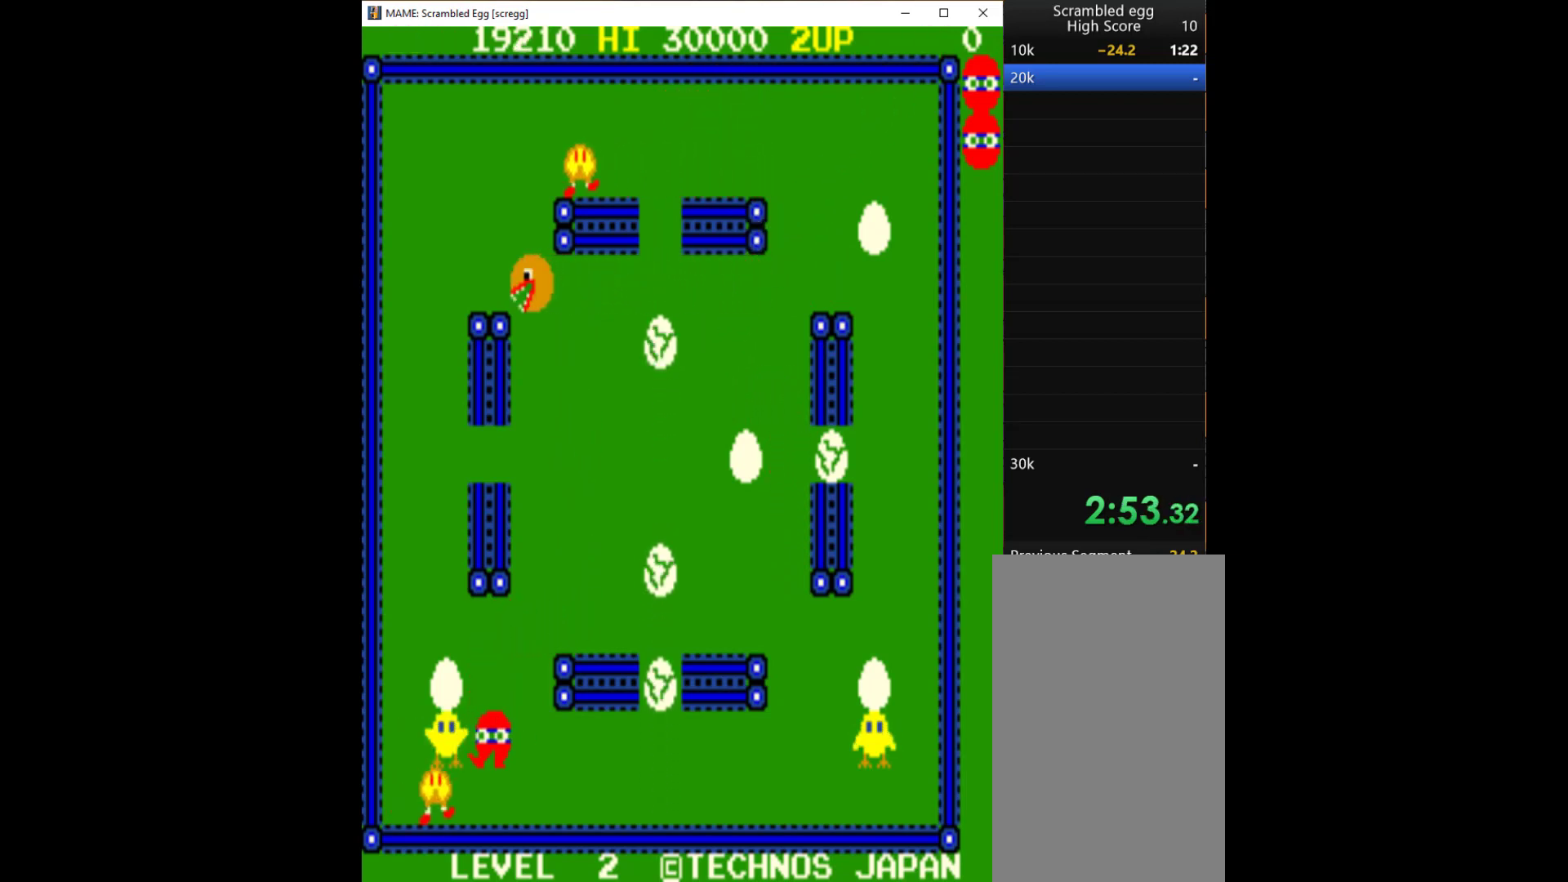
{"keys": ["right"], "events": [[133, "q", "up"], [167, "q", "down"], [233, "q", "up"], [367, "right", "down"]]}
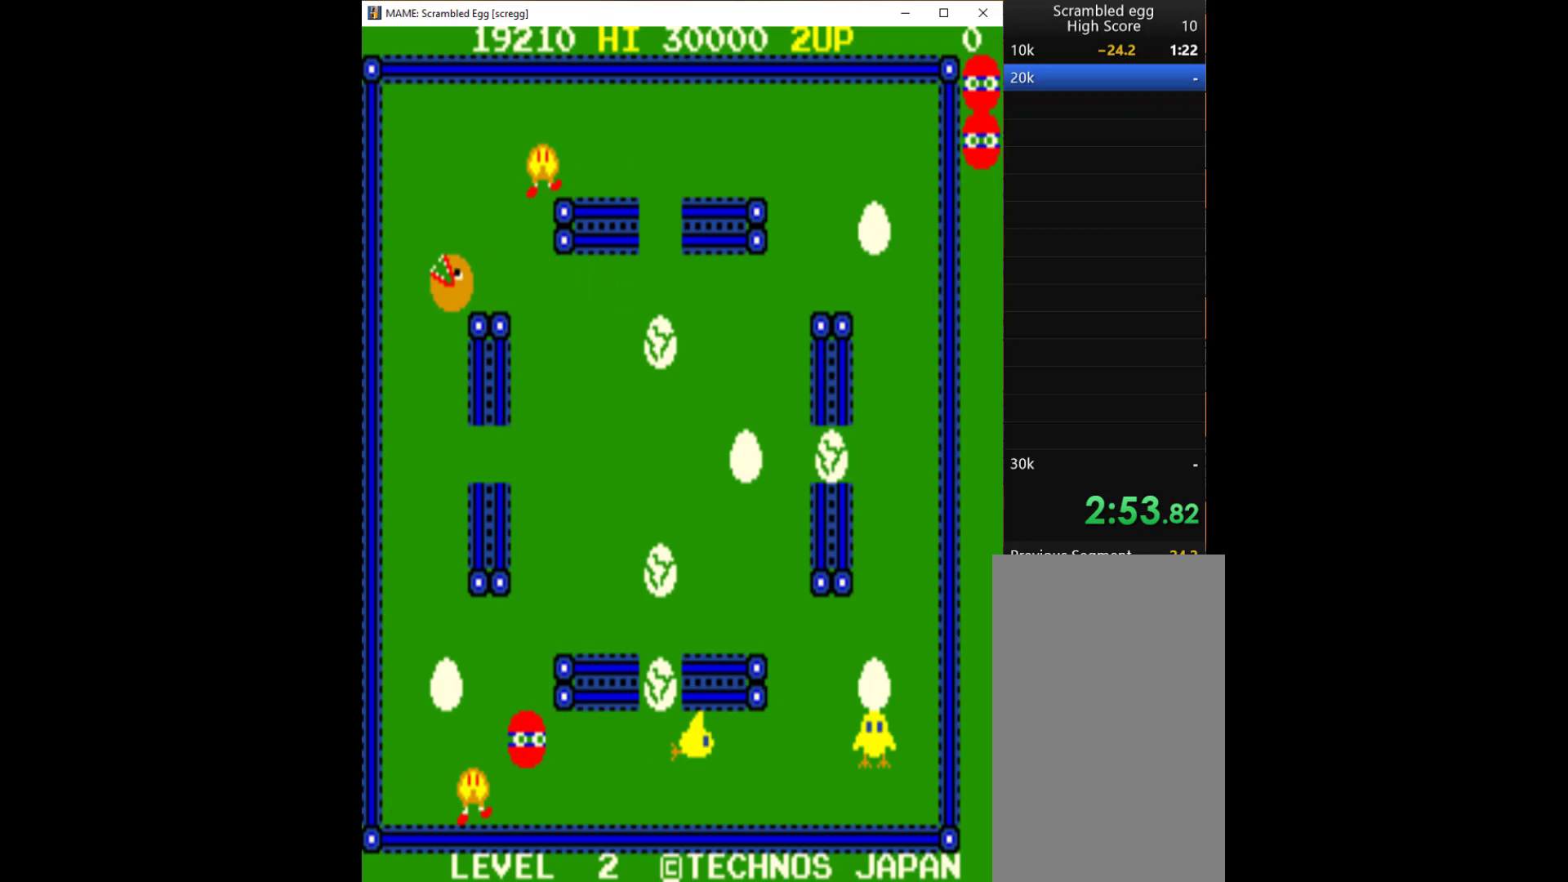
{"keys": ["right"], "events": []}
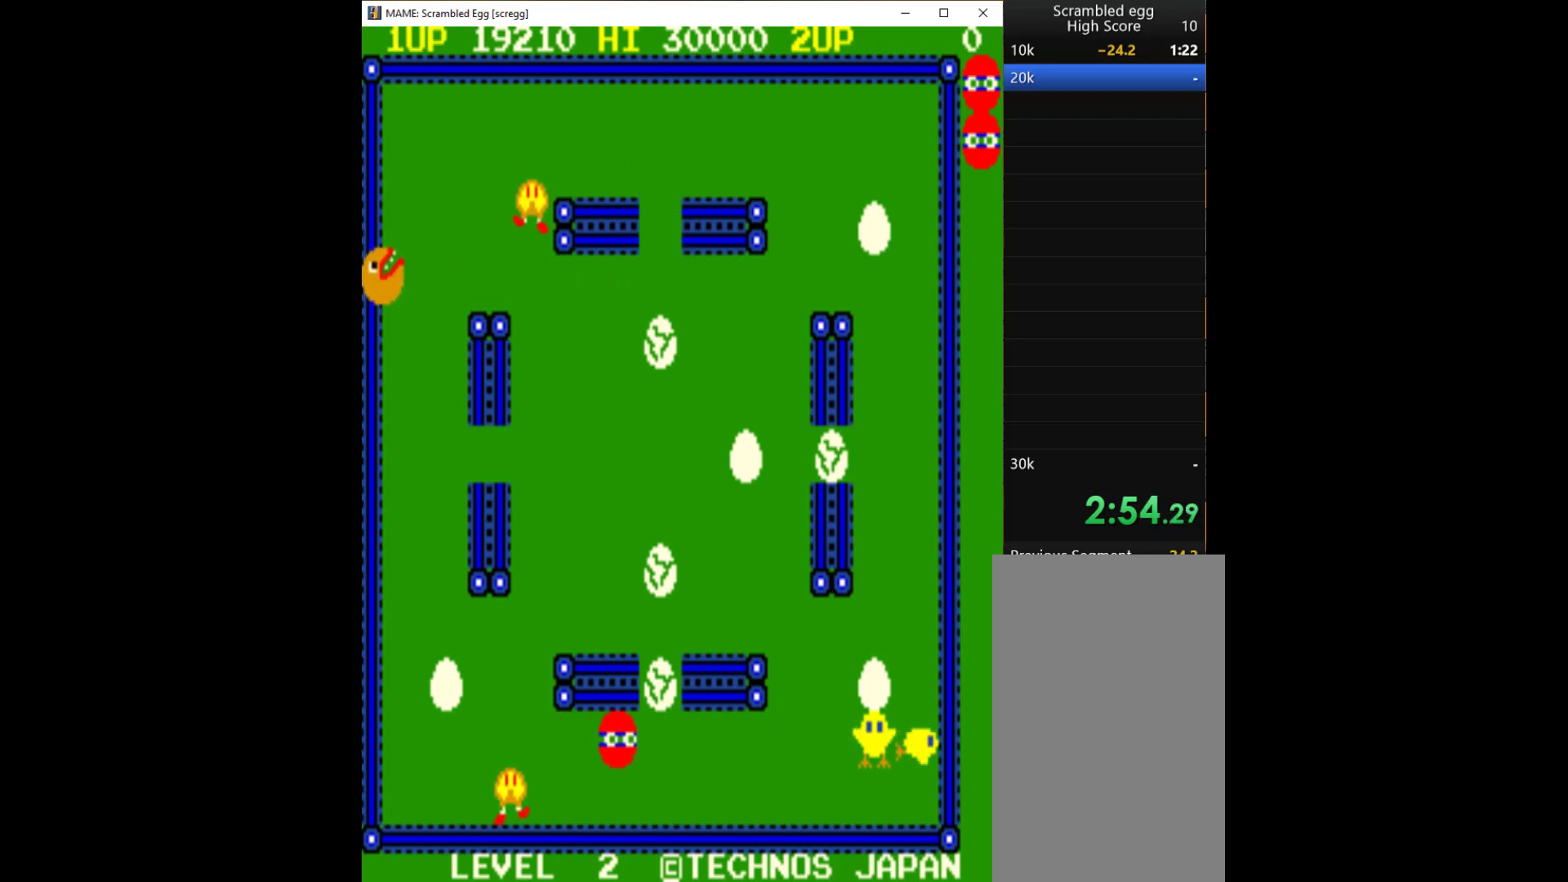
{"keys": ["right"], "events": []}
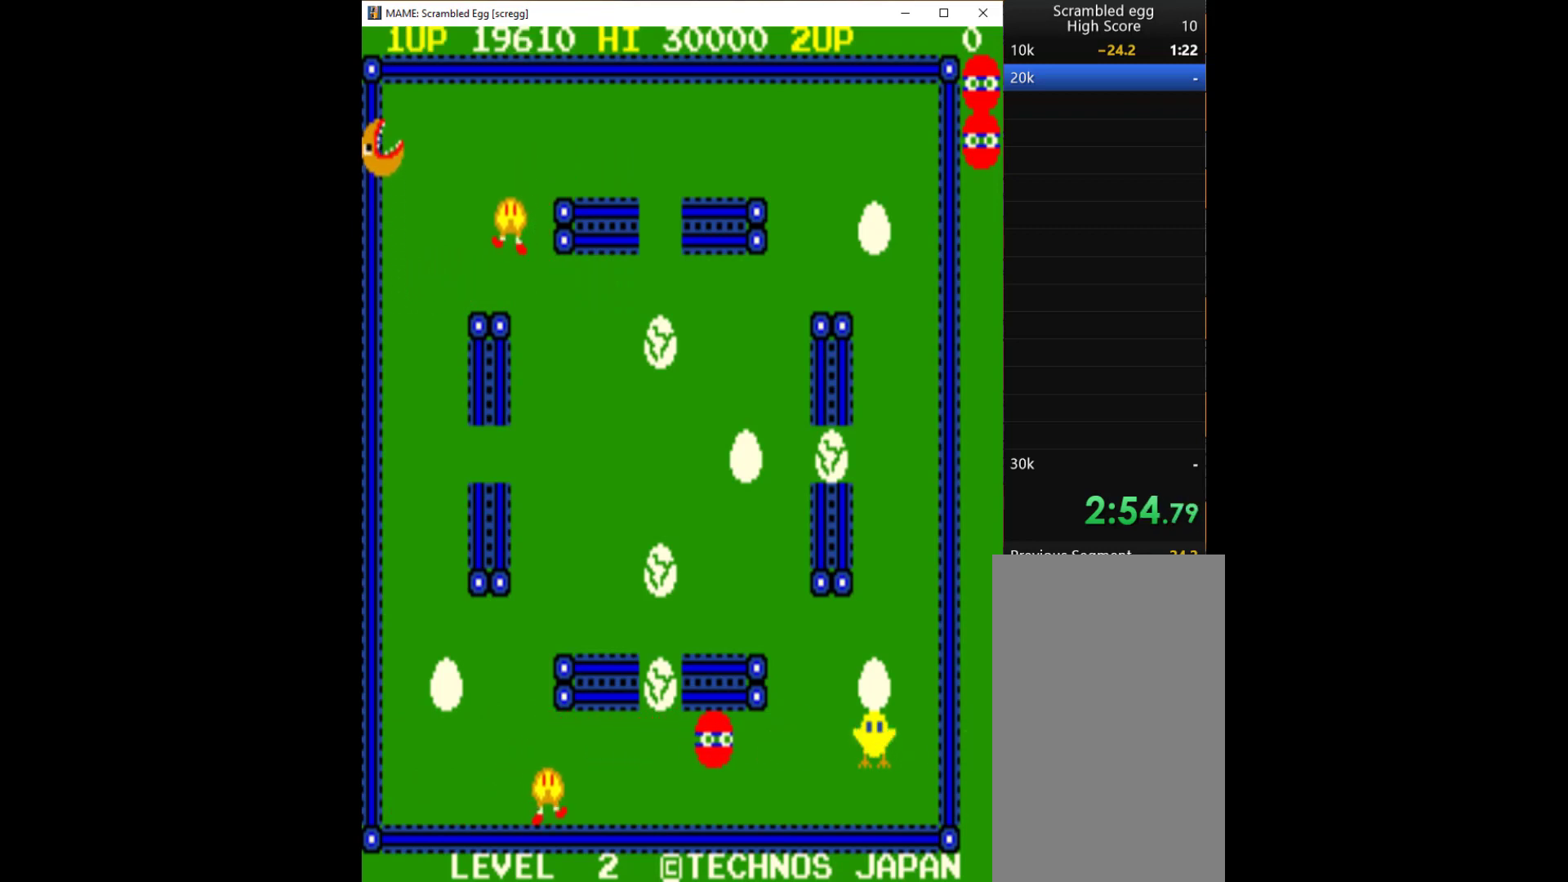
{"keys": ["right"], "events": []}
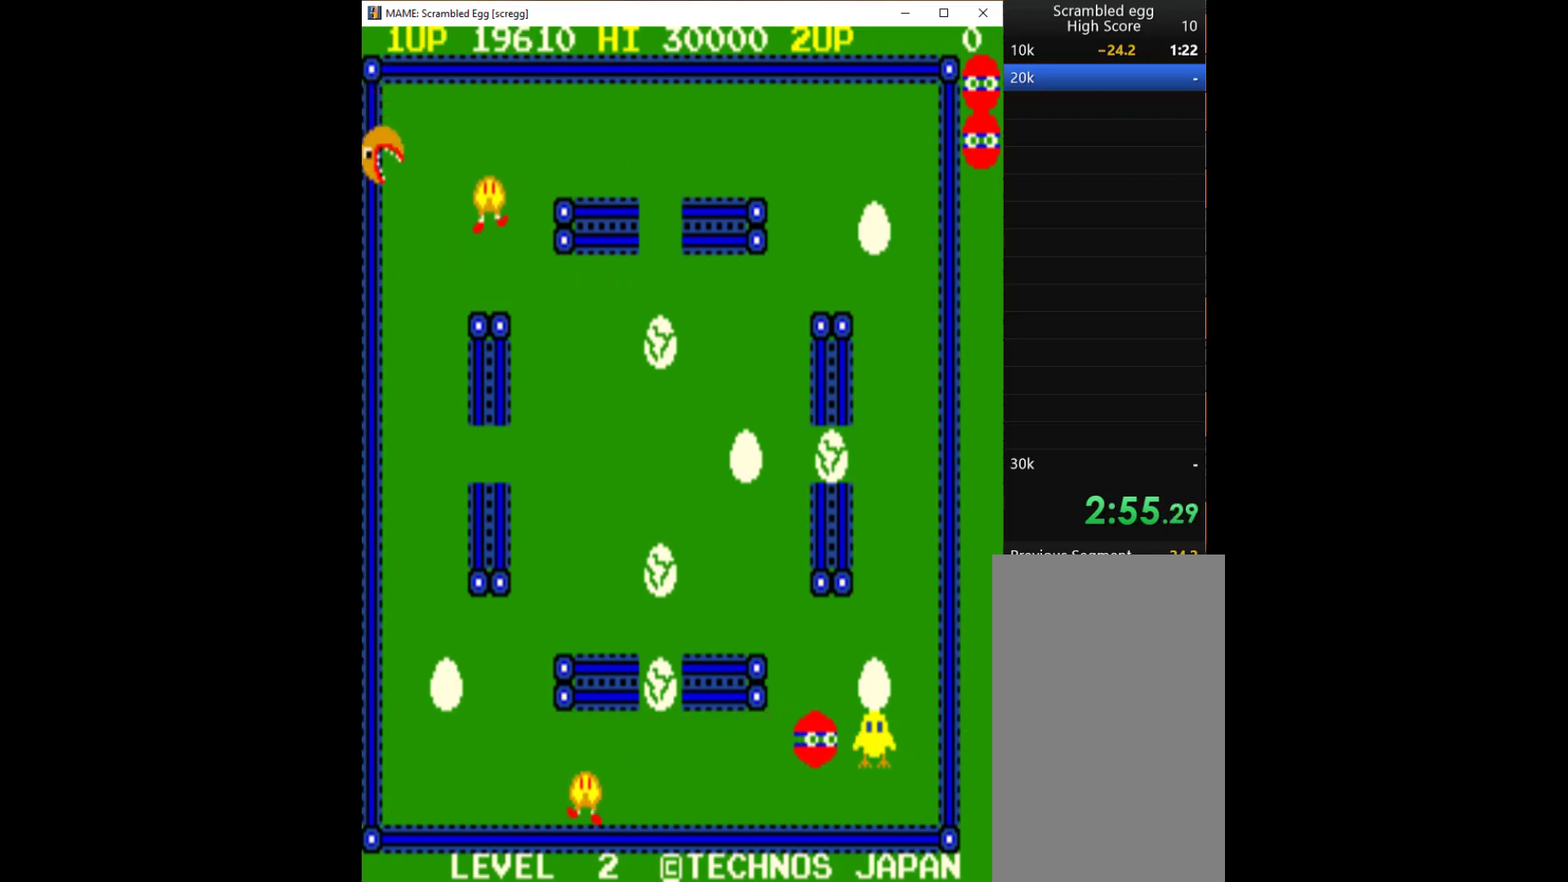
{"keys": [], "events": [[233, "q", "down"], [233, "right", "up"], [300, "q", "up"], [367, "q", "down"], [500, "q", "up"]]}
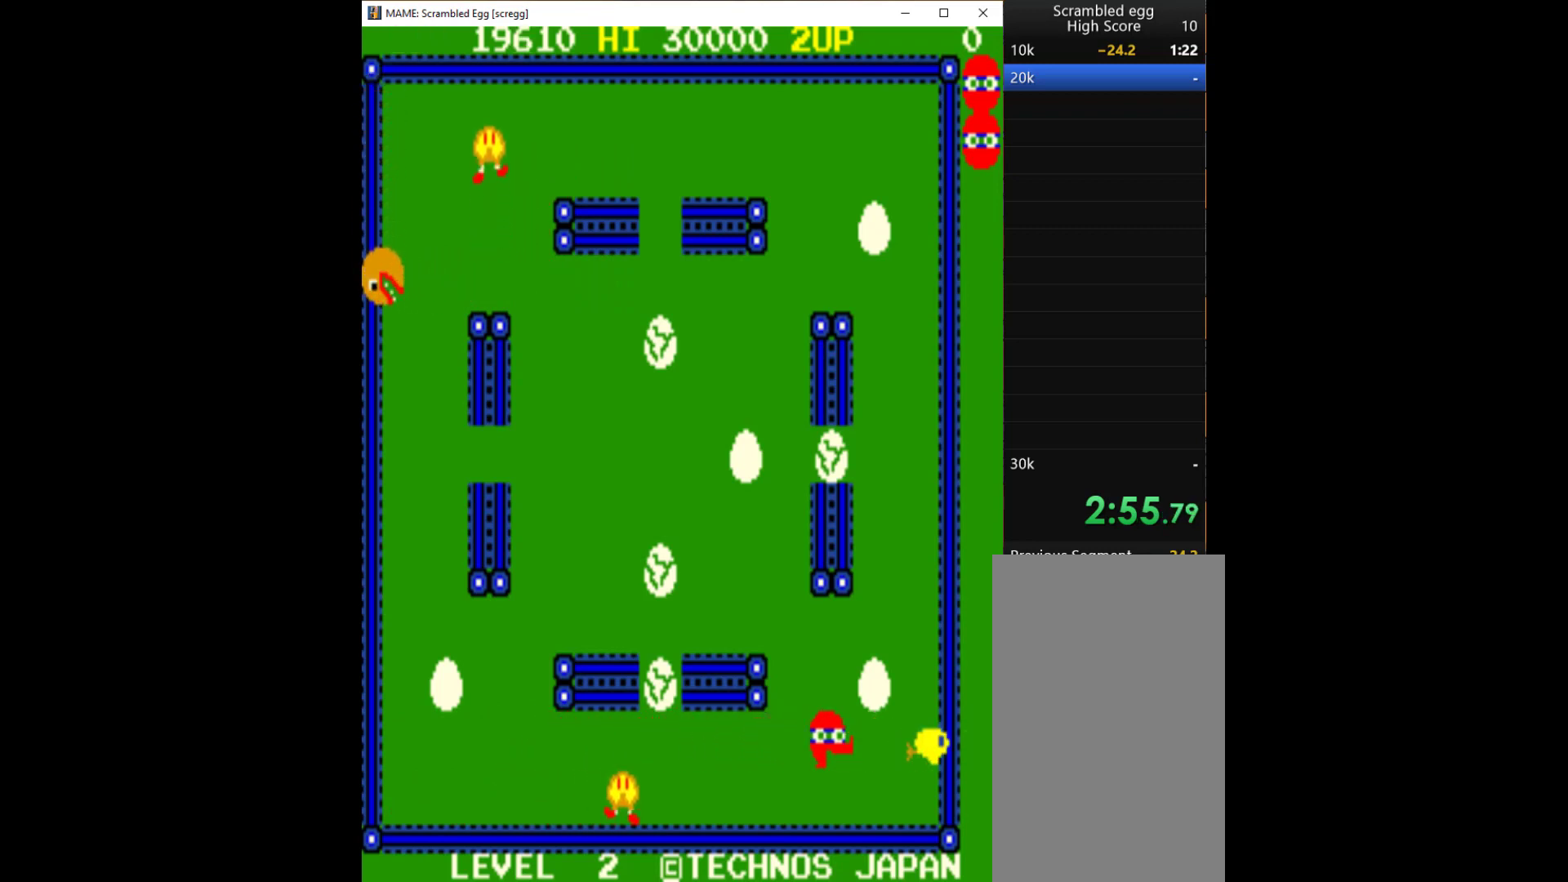
{"keys": ["up"], "events": [[33, "q", "down"], [133, "q", "up"], [267, "right", "down"], [433, "right", "up"], [433, "up", "down"]]}
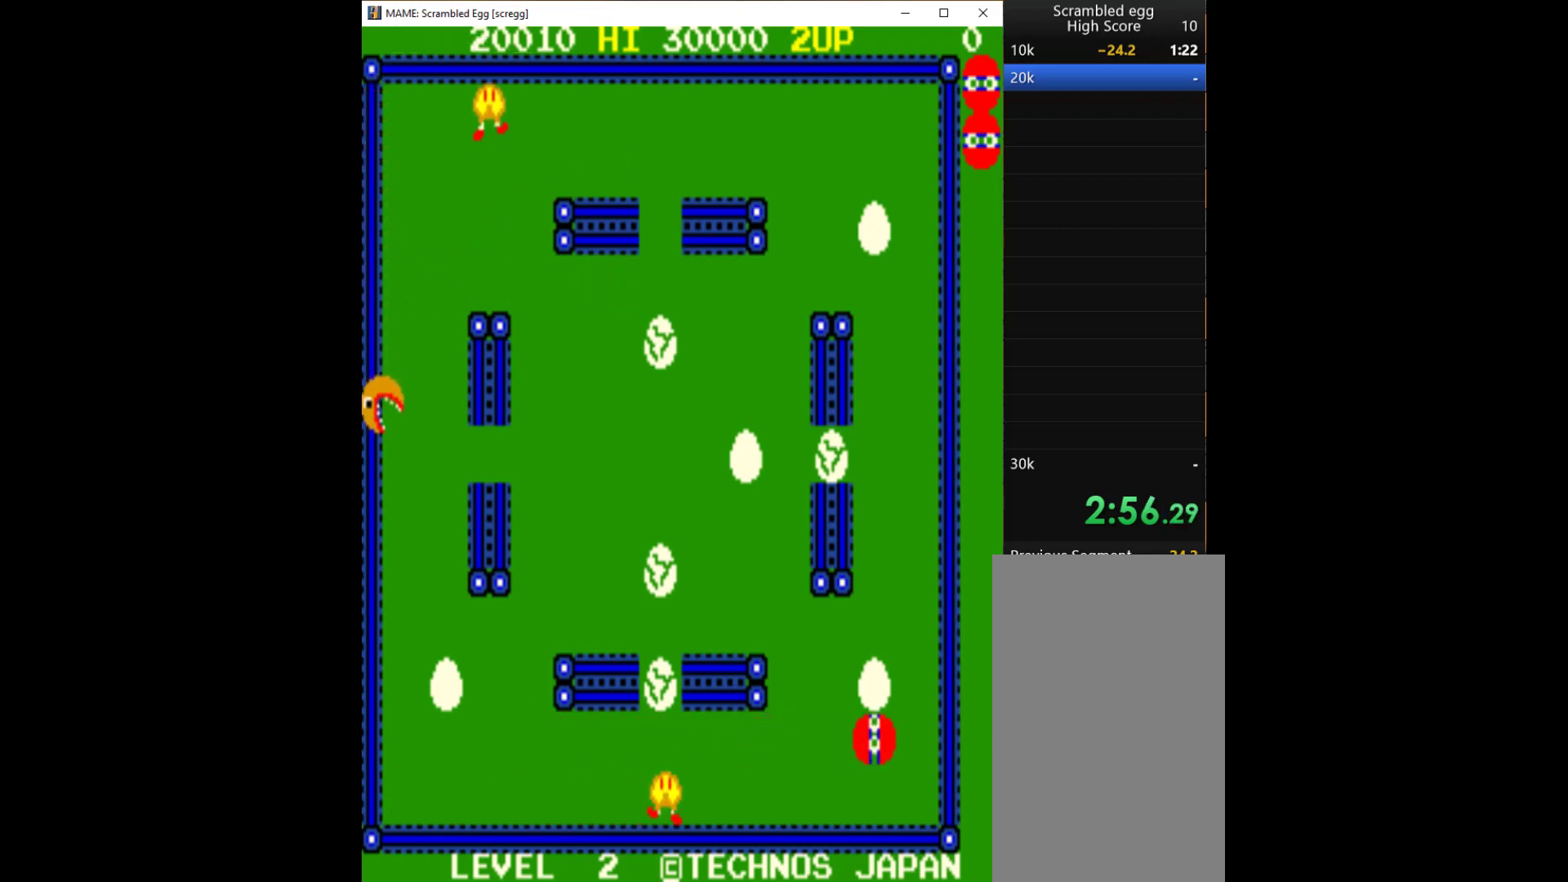
{"keys": ["q"], "events": [[67, "q", "down"], [133, "q", "up"], [133, "up", "up"], [200, "q", "down"], [267, "q", "up"], [300, "q", "down"], [400, "q", "up"], [500, "q", "down"]]}
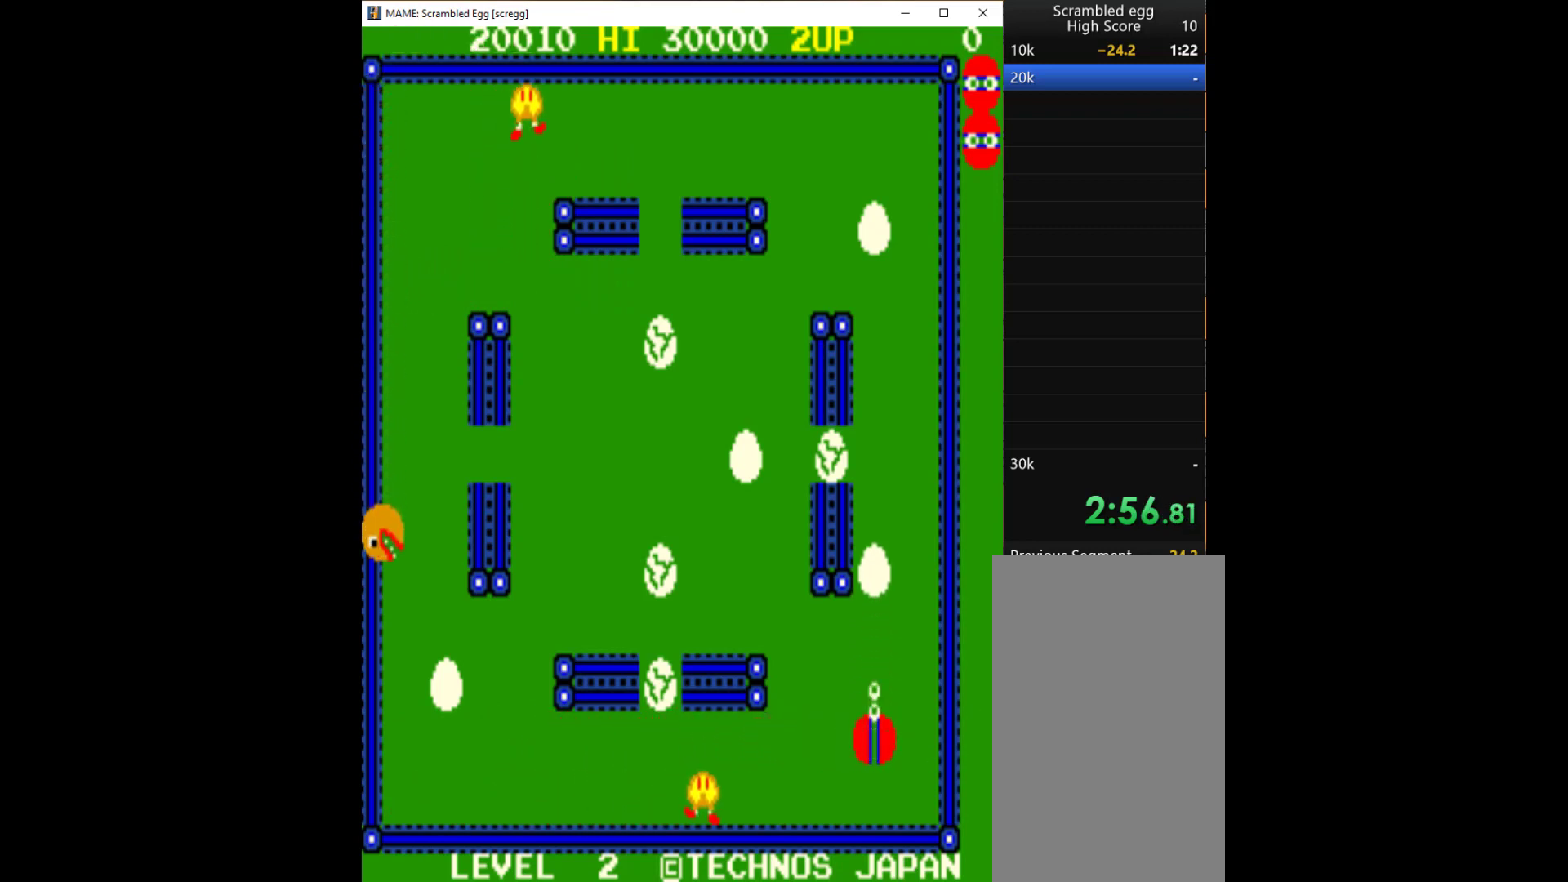
{"keys": ["up"], "events": [[67, "q", "up"], [167, "q", "down"], [233, "q", "up"], [400, "up", "down"]]}
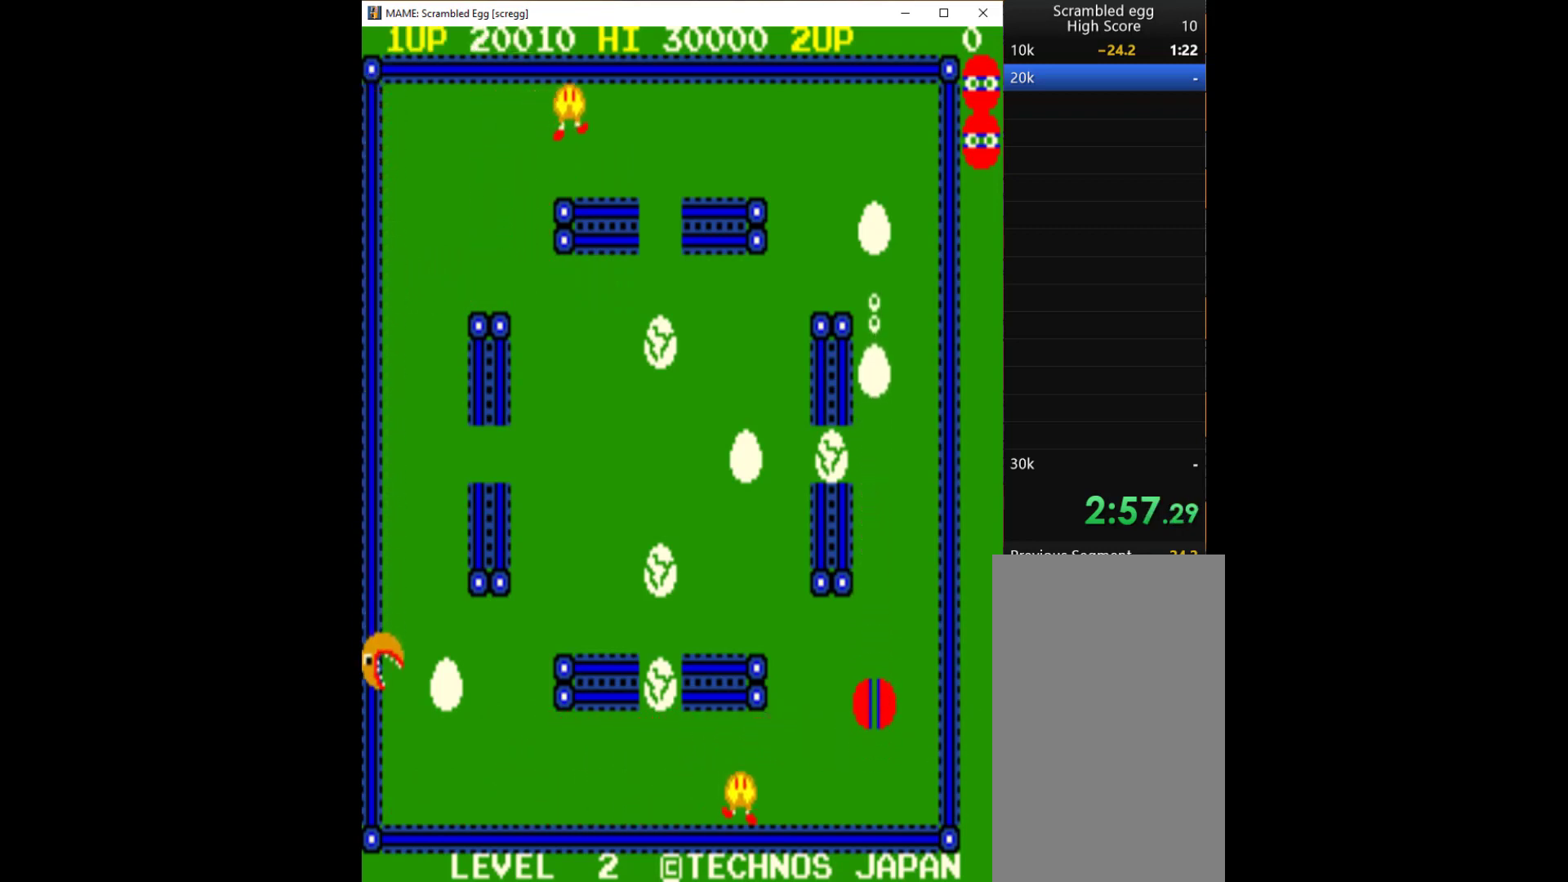
{"keys": ["up"], "events": []}
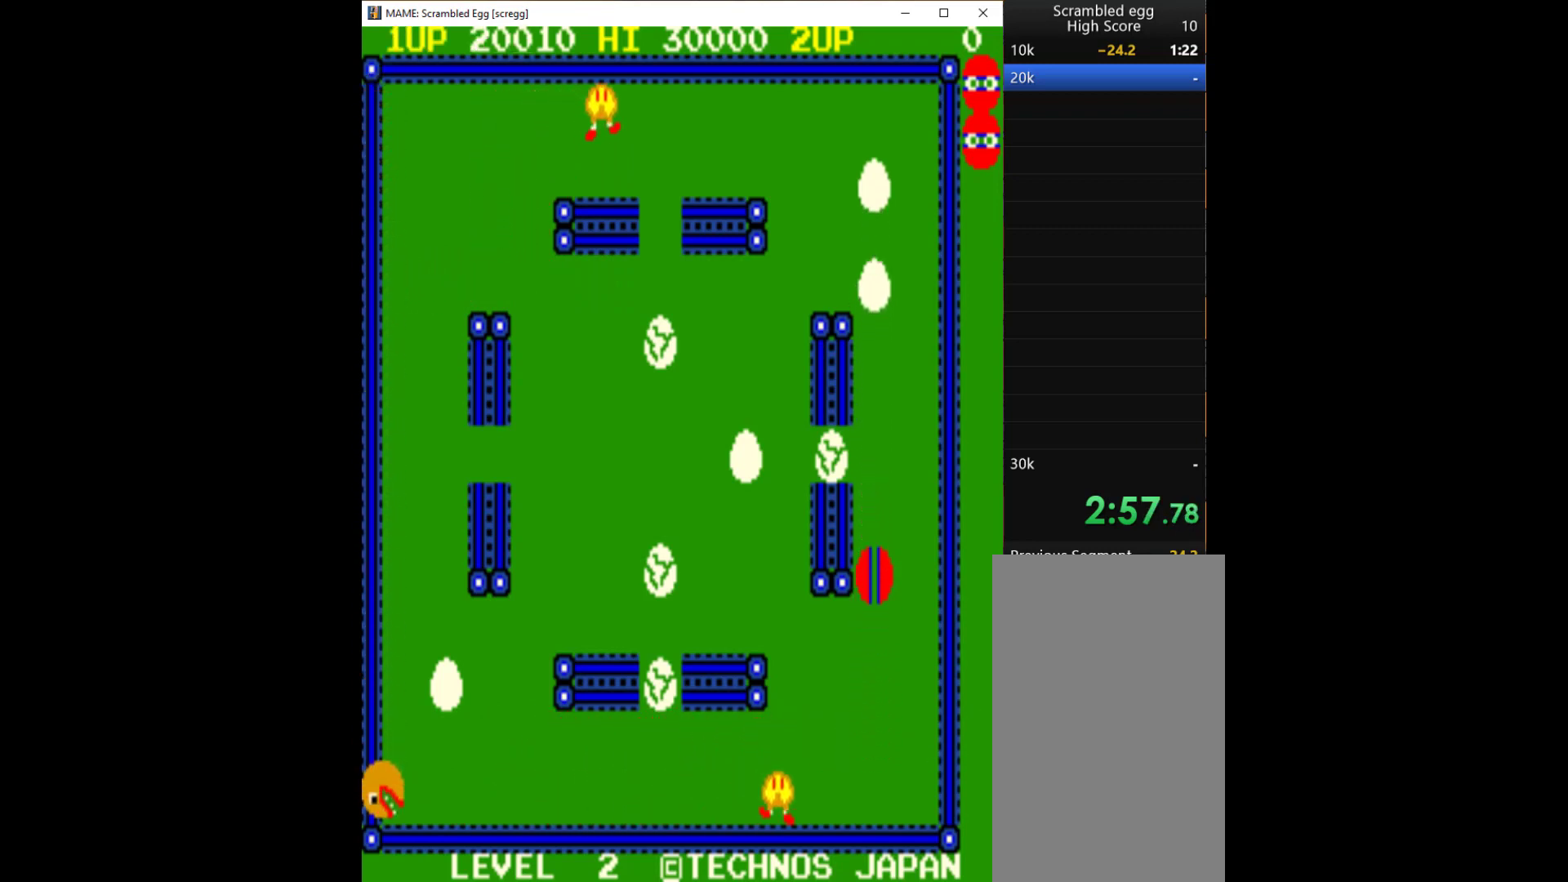
{"keys": ["right"], "events": [[333, "up", "up"], [433, "right", "down"]]}
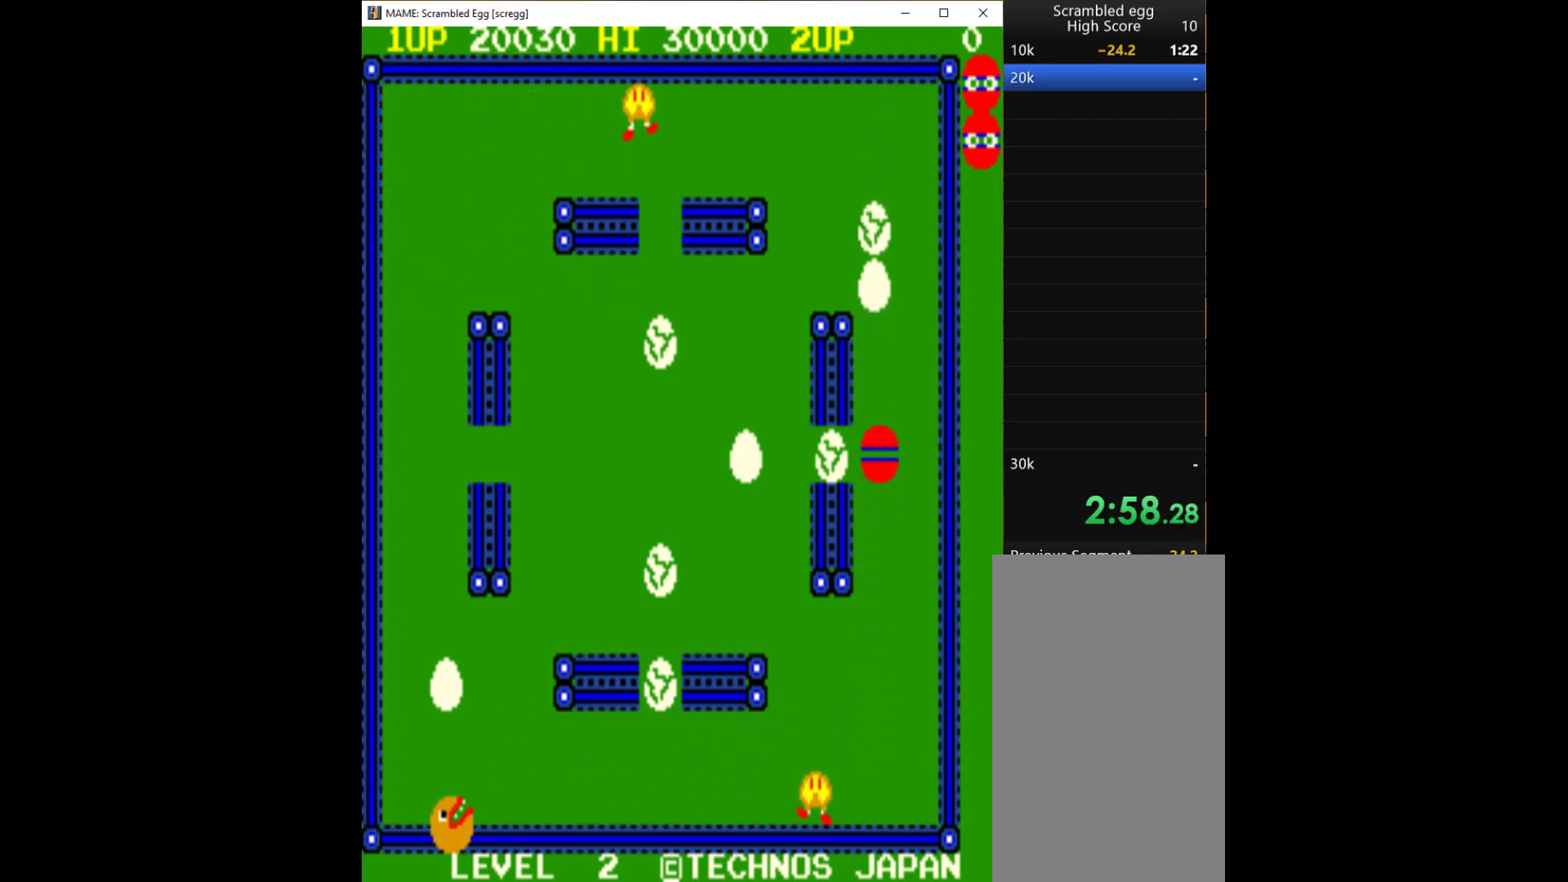
{"keys": ["up"], "events": [[333, "up", "down"], [400, "right", "up"]]}
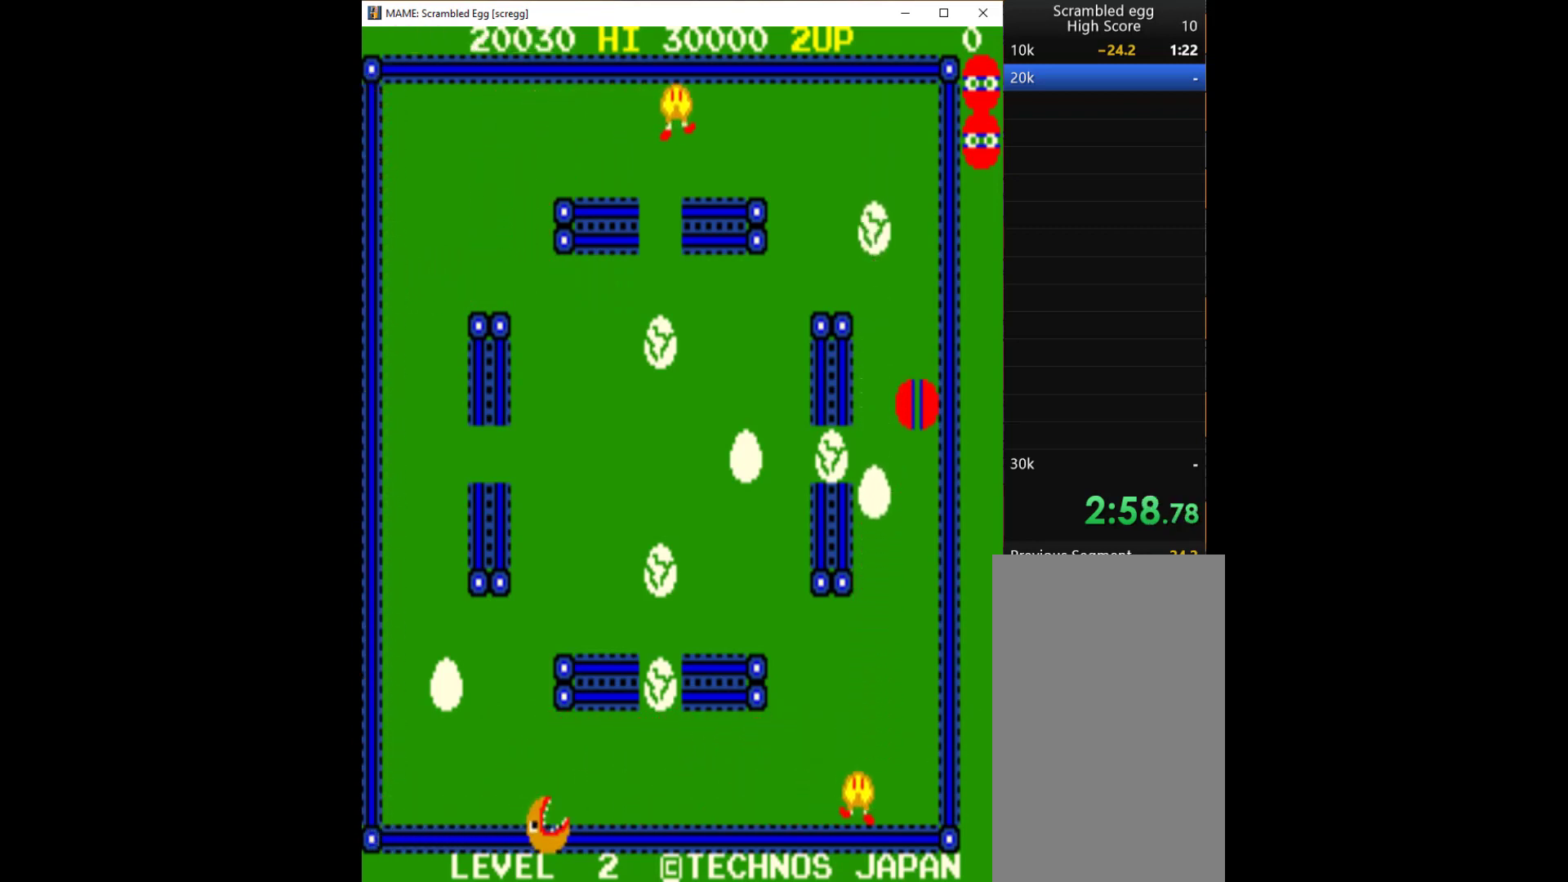
{"keys": ["left"], "events": [[67, "up", "up"], [300, "down", "down"], [467, "down", "up"], [467, "left", "down"]]}
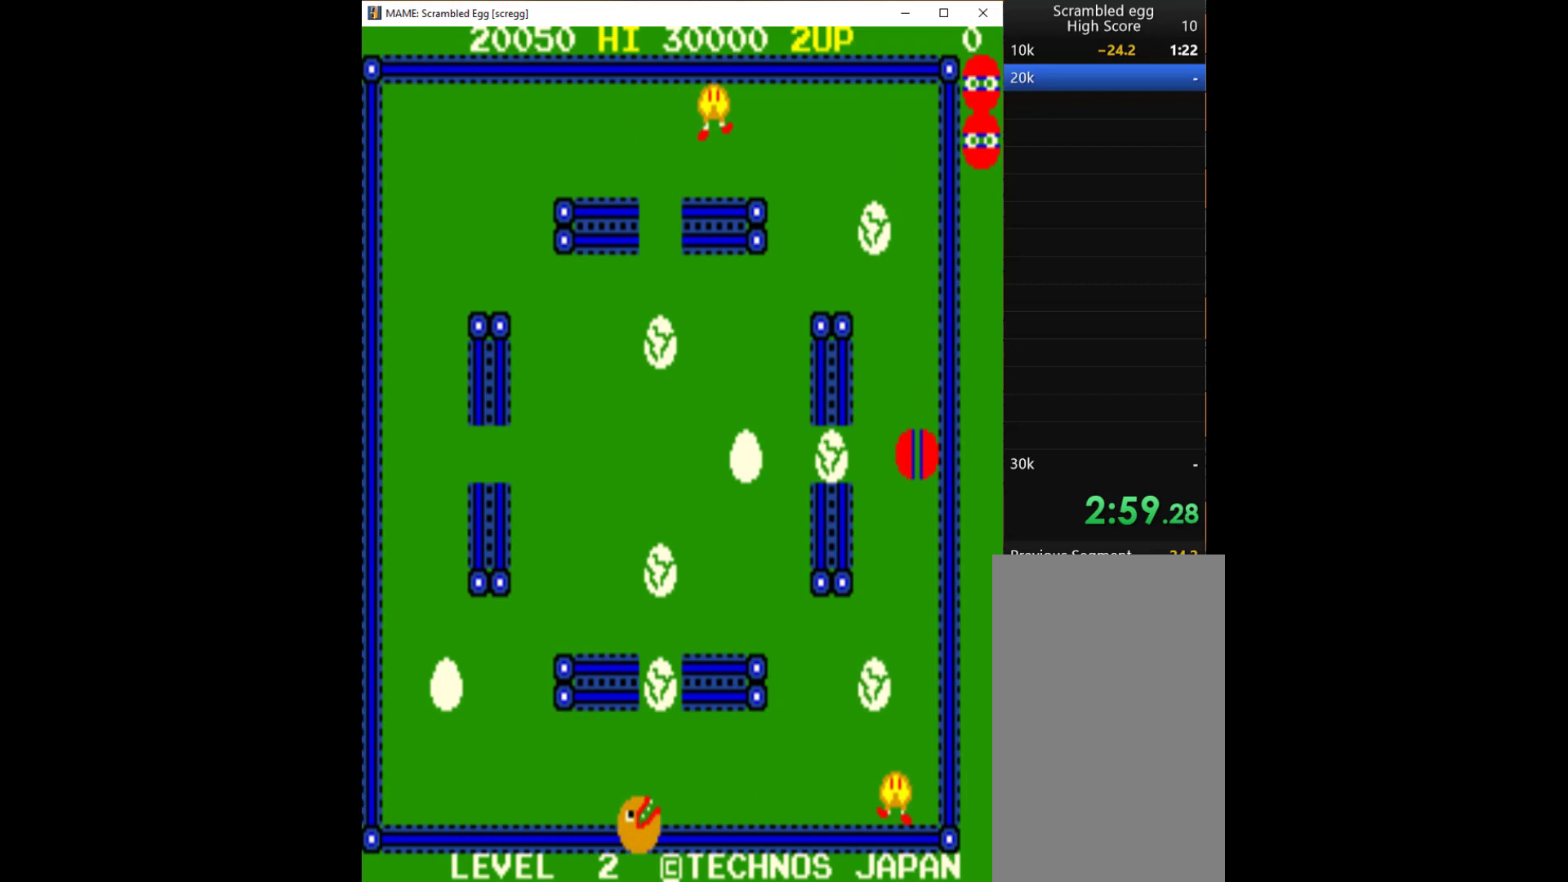
{"keys": [], "events": [[400, "left", "up"], [400, "q", "down"], [500, "q", "up"]]}
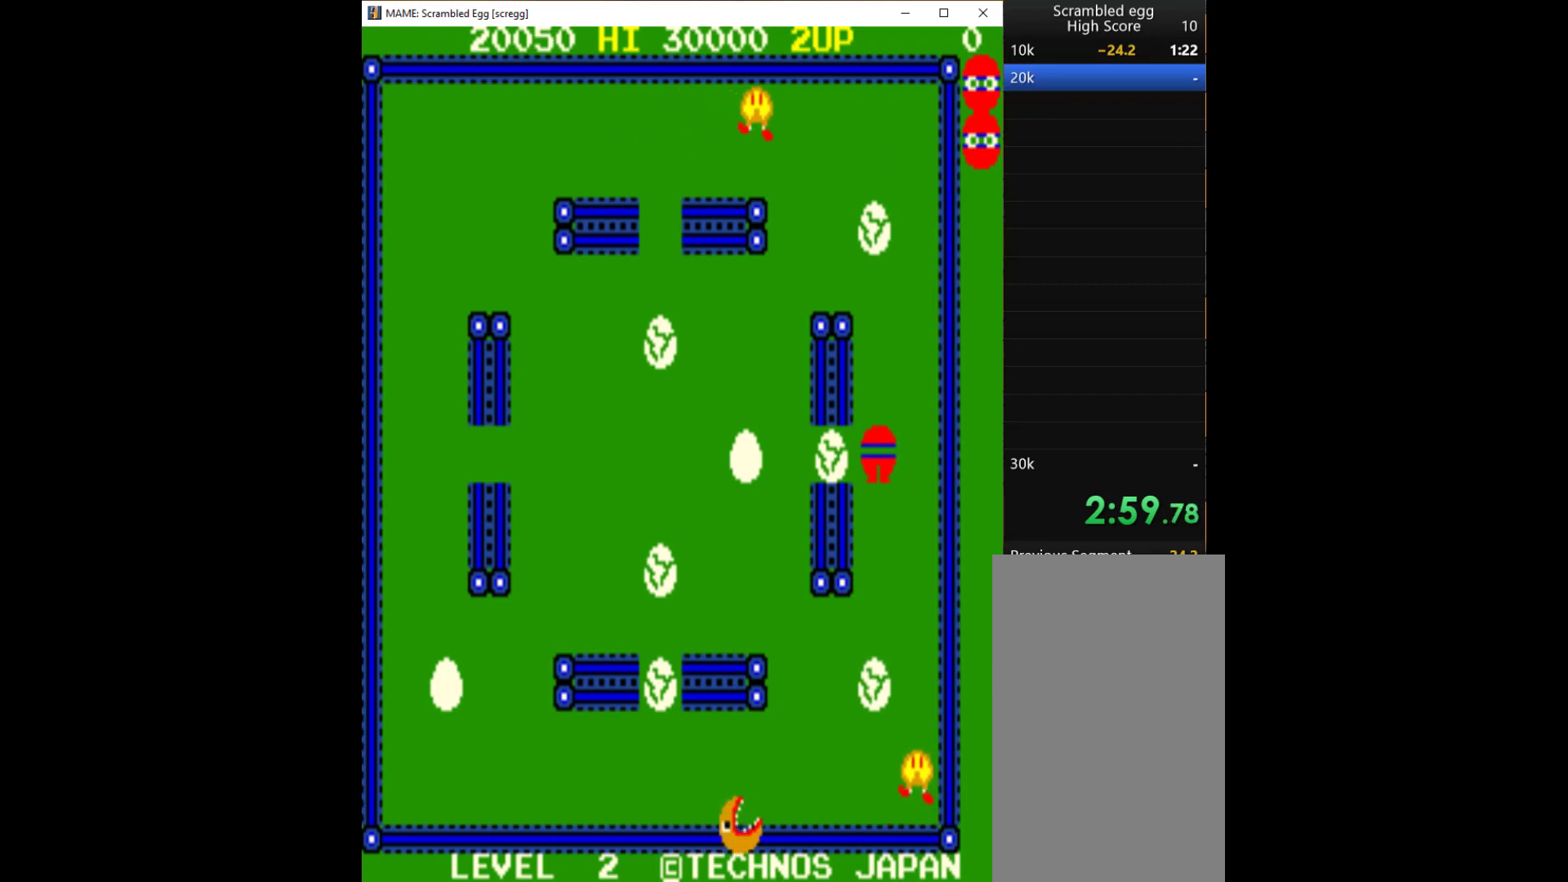
{"keys": [], "events": [[33, "q", "down"], [133, "q", "up"], [200, "q", "down"], [300, "q", "up"], [400, "q", "down"], [467, "q", "up"]]}
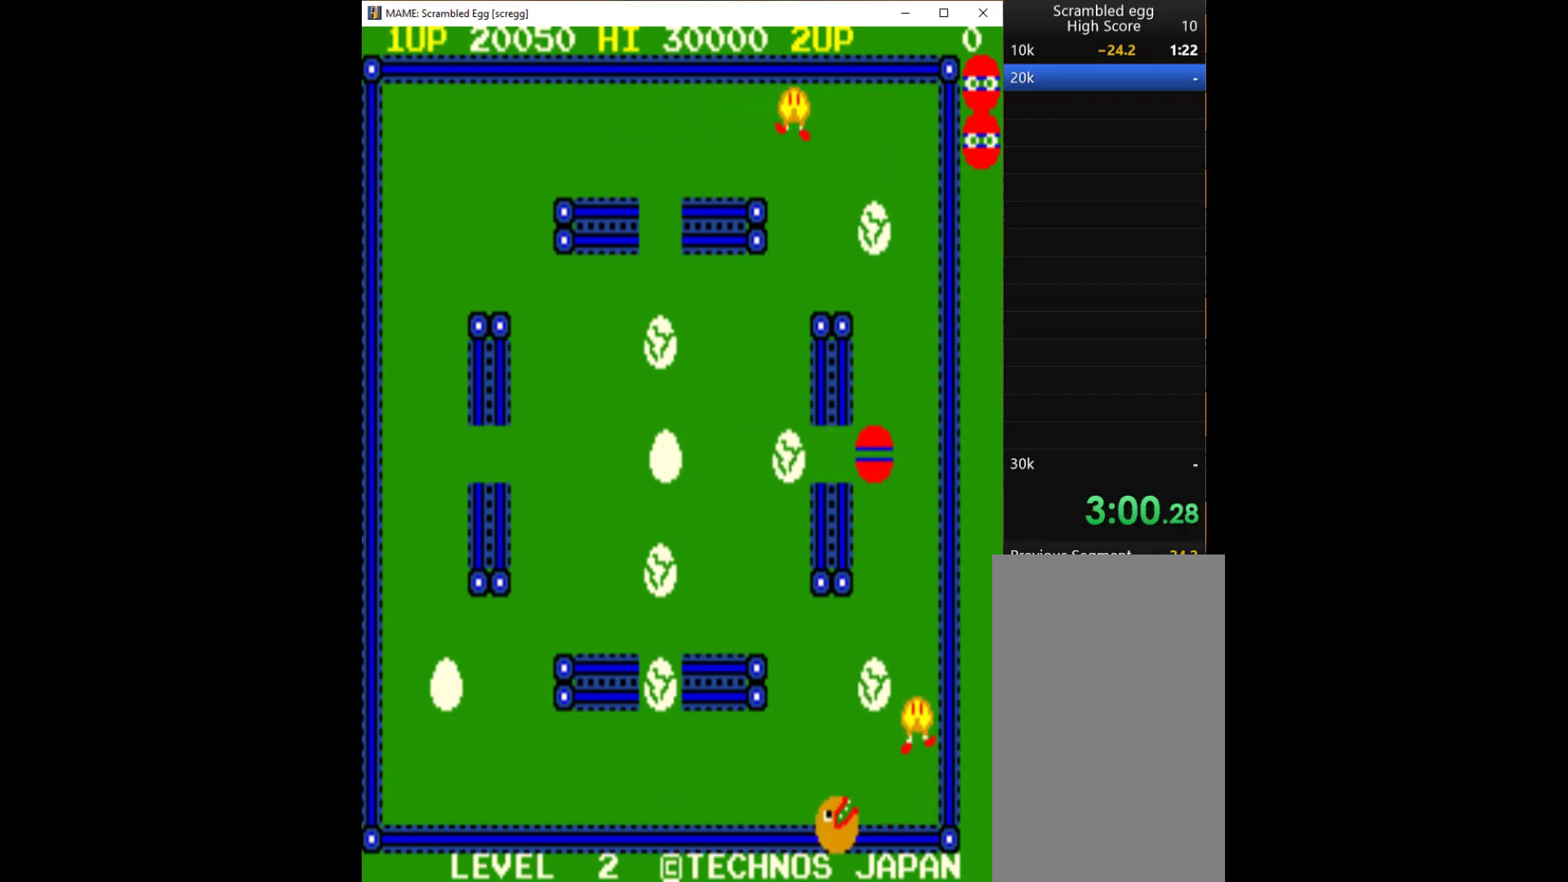
{"keys": ["left"], "events": [[33, "q", "down"], [133, "q", "up"], [200, "q", "down"], [300, "q", "up"], [433, "left", "down"]]}
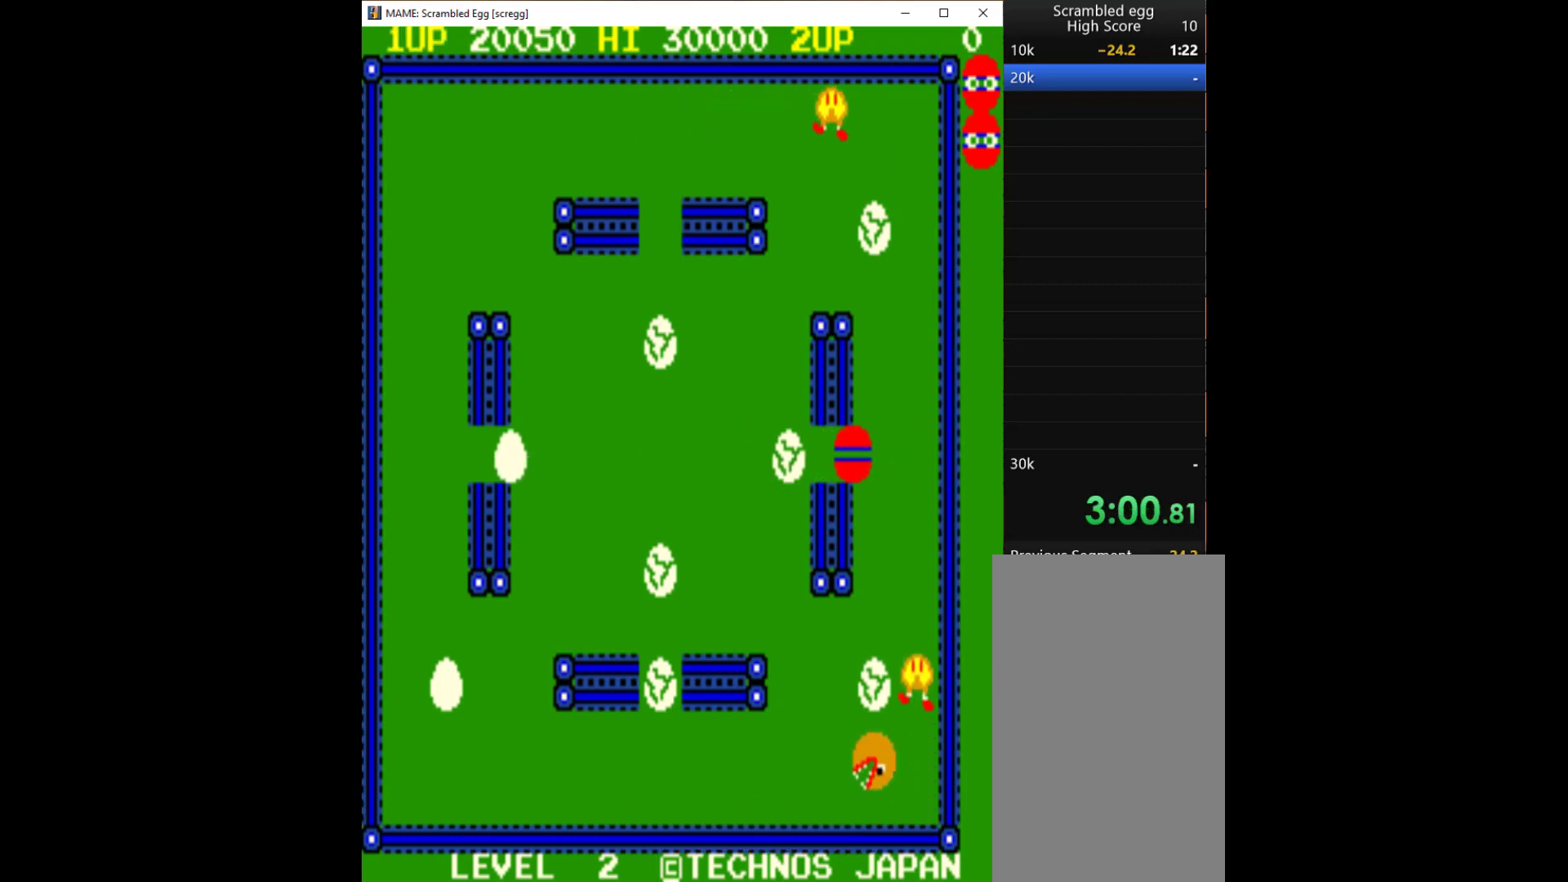
{"keys": [], "events": [[233, "left", "up"], [233, "q", "down"], [300, "q", "up"], [400, "q", "down"], [467, "q", "up"]]}
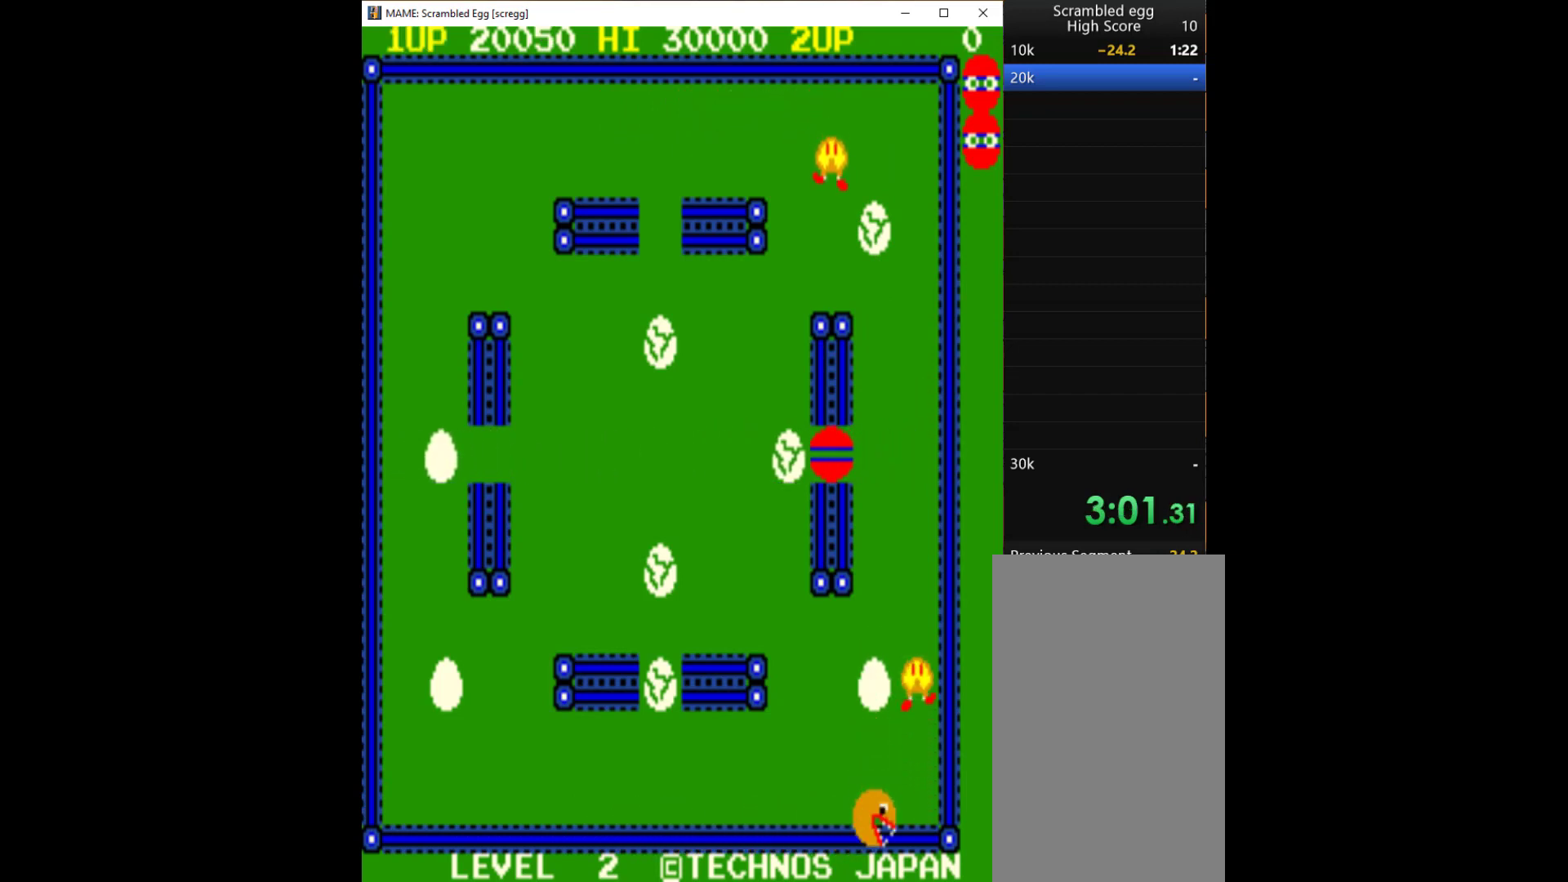
{"keys": [], "events": [[67, "q", "down"], [133, "q", "up"], [200, "q", "down"], [300, "q", "up"], [400, "q", "down"], [467, "q", "up"]]}
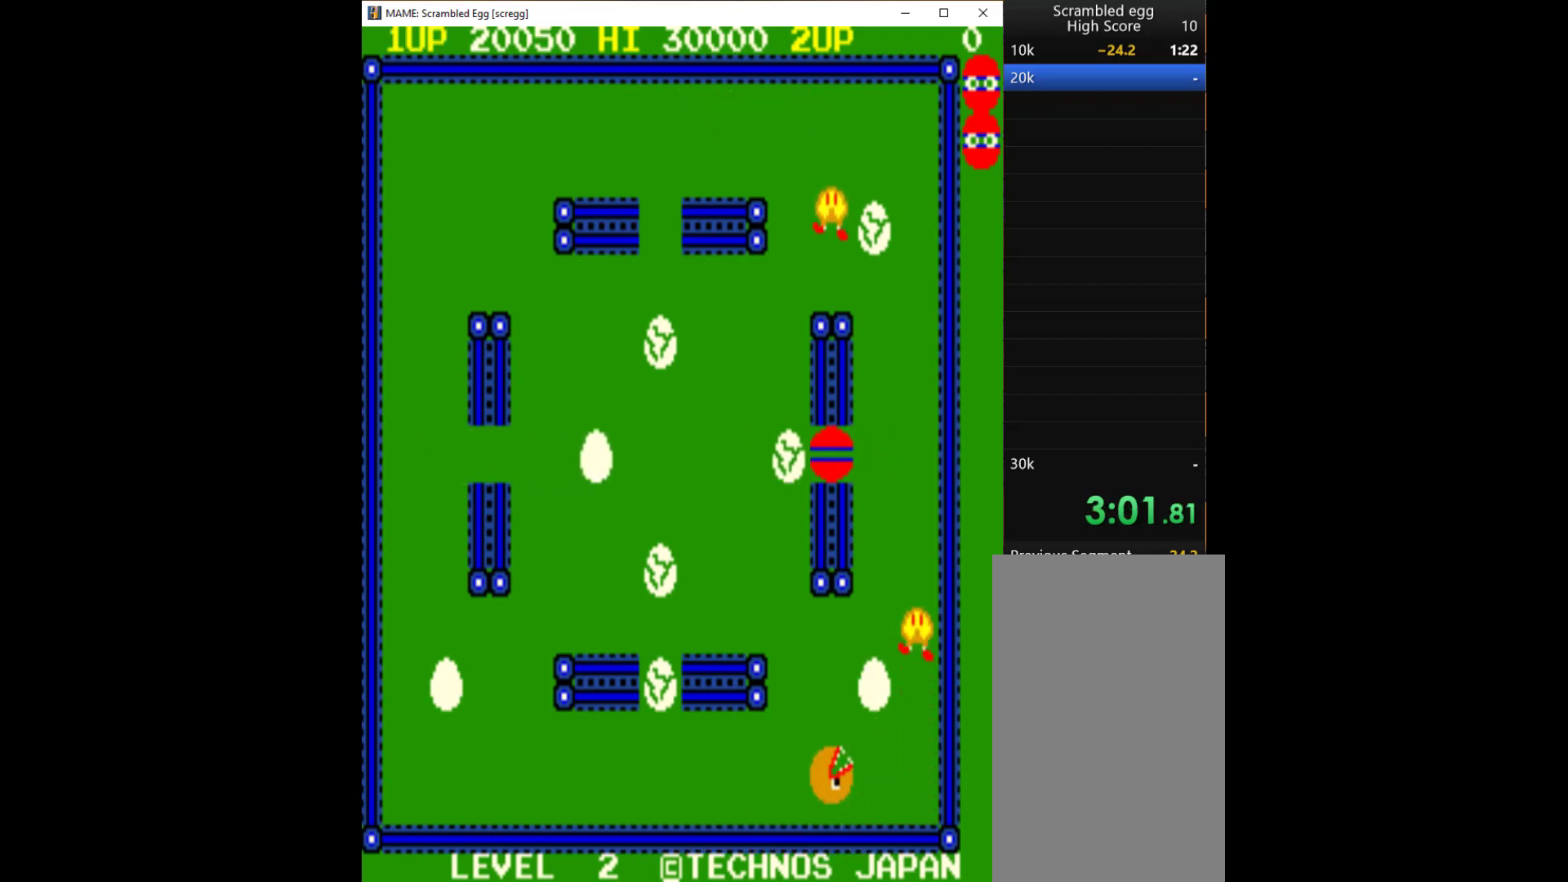
{"keys": [], "events": [[33, "q", "down"], [167, "q", "up"], [200, "q", "down"], [300, "q", "up"], [367, "q", "down"], [467, "q", "up"]]}
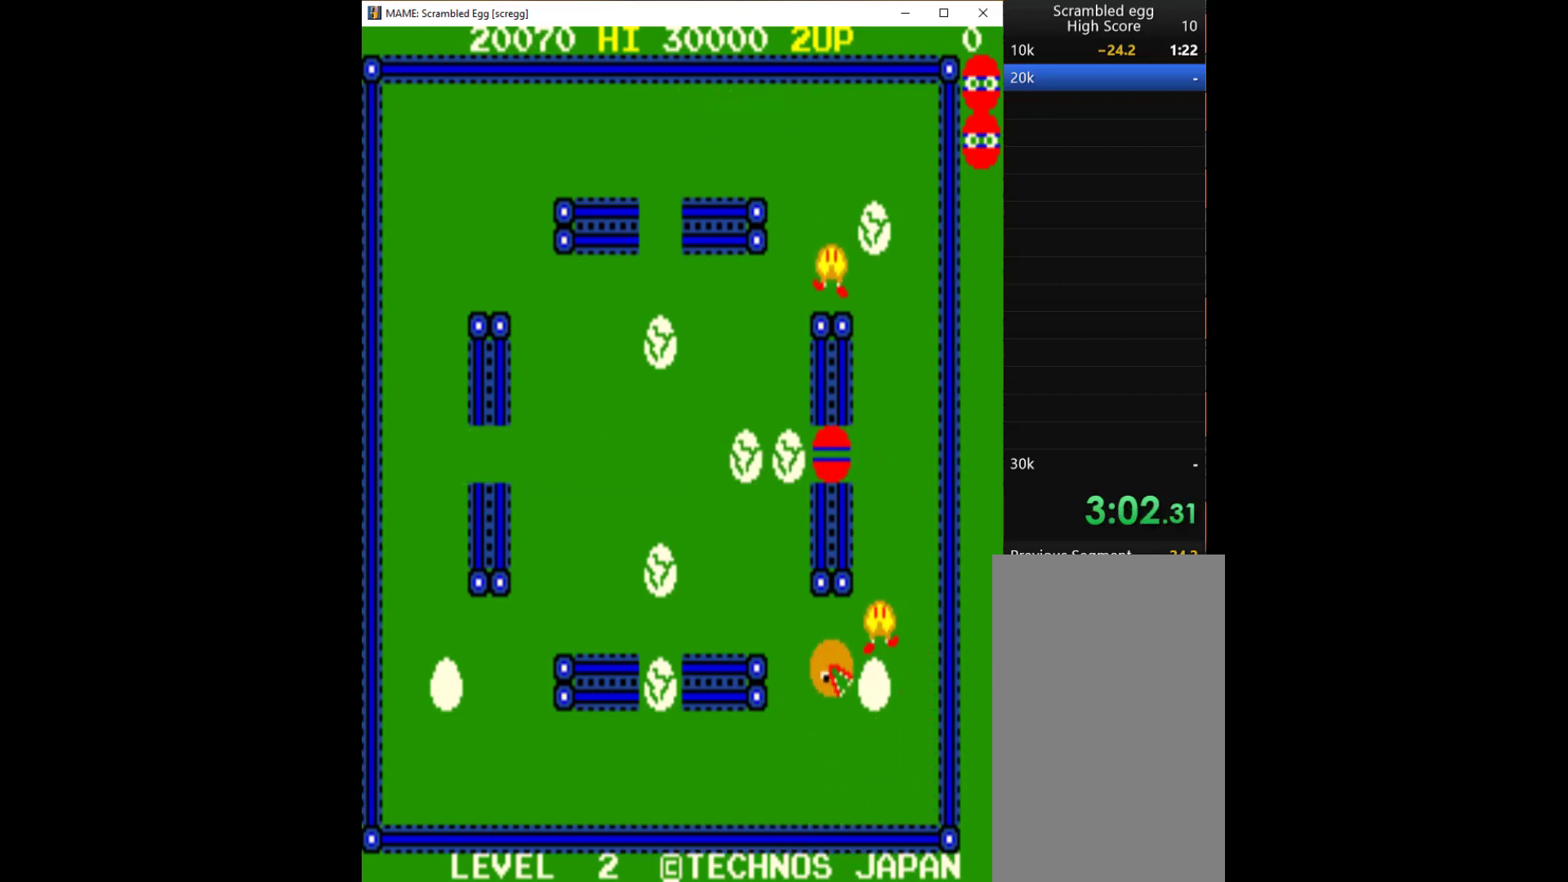
{"keys": [], "events": [[33, "q", "down"], [367, "q", "up"]]}
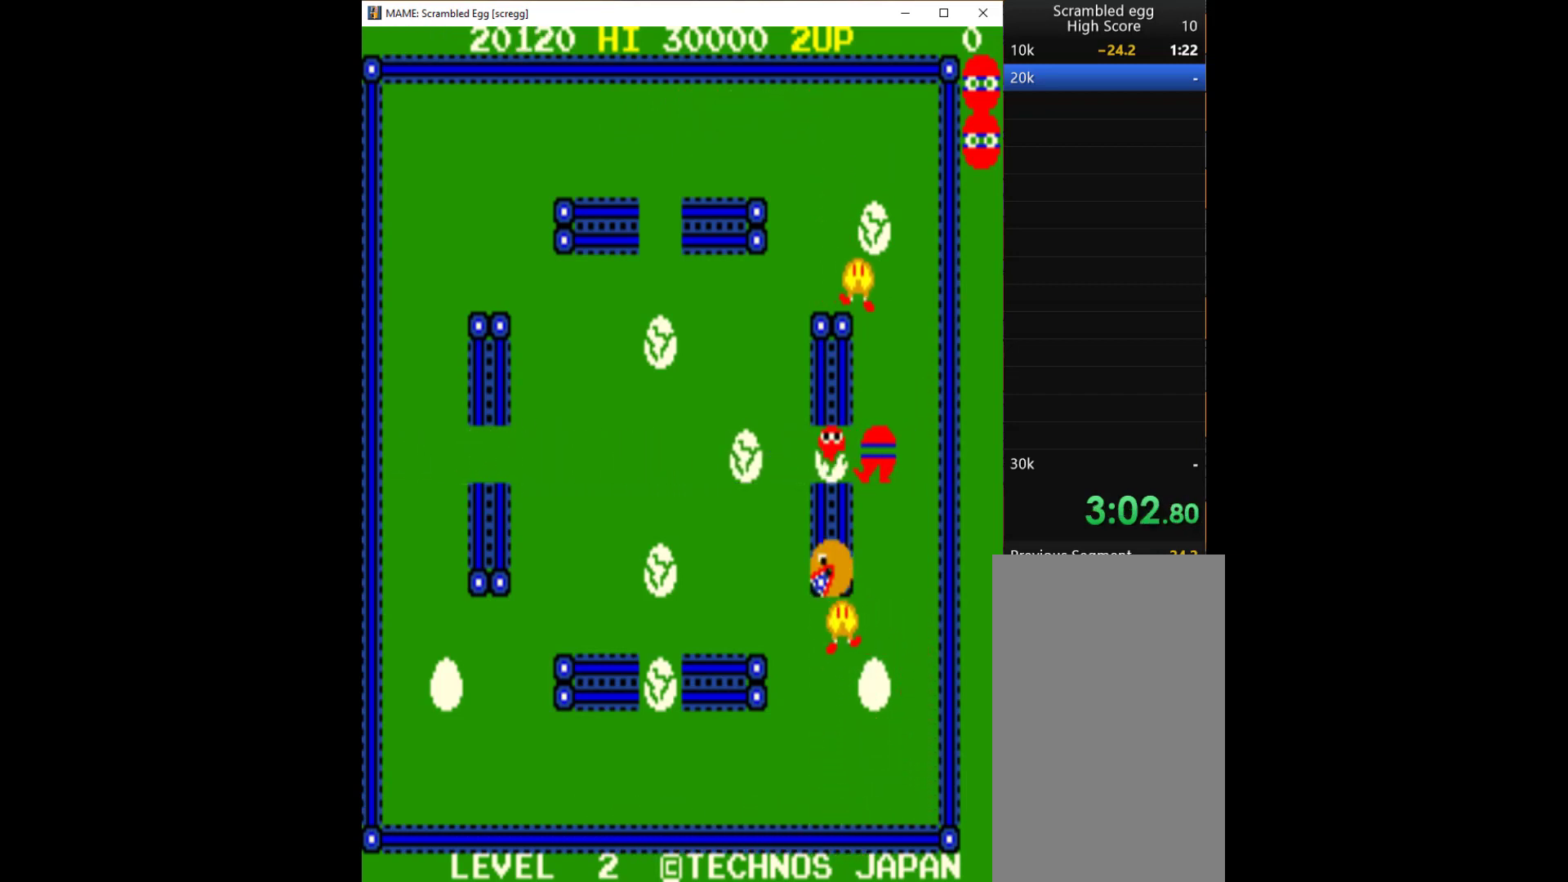
{"keys": ["right"], "events": [[67, "right", "down"]]}
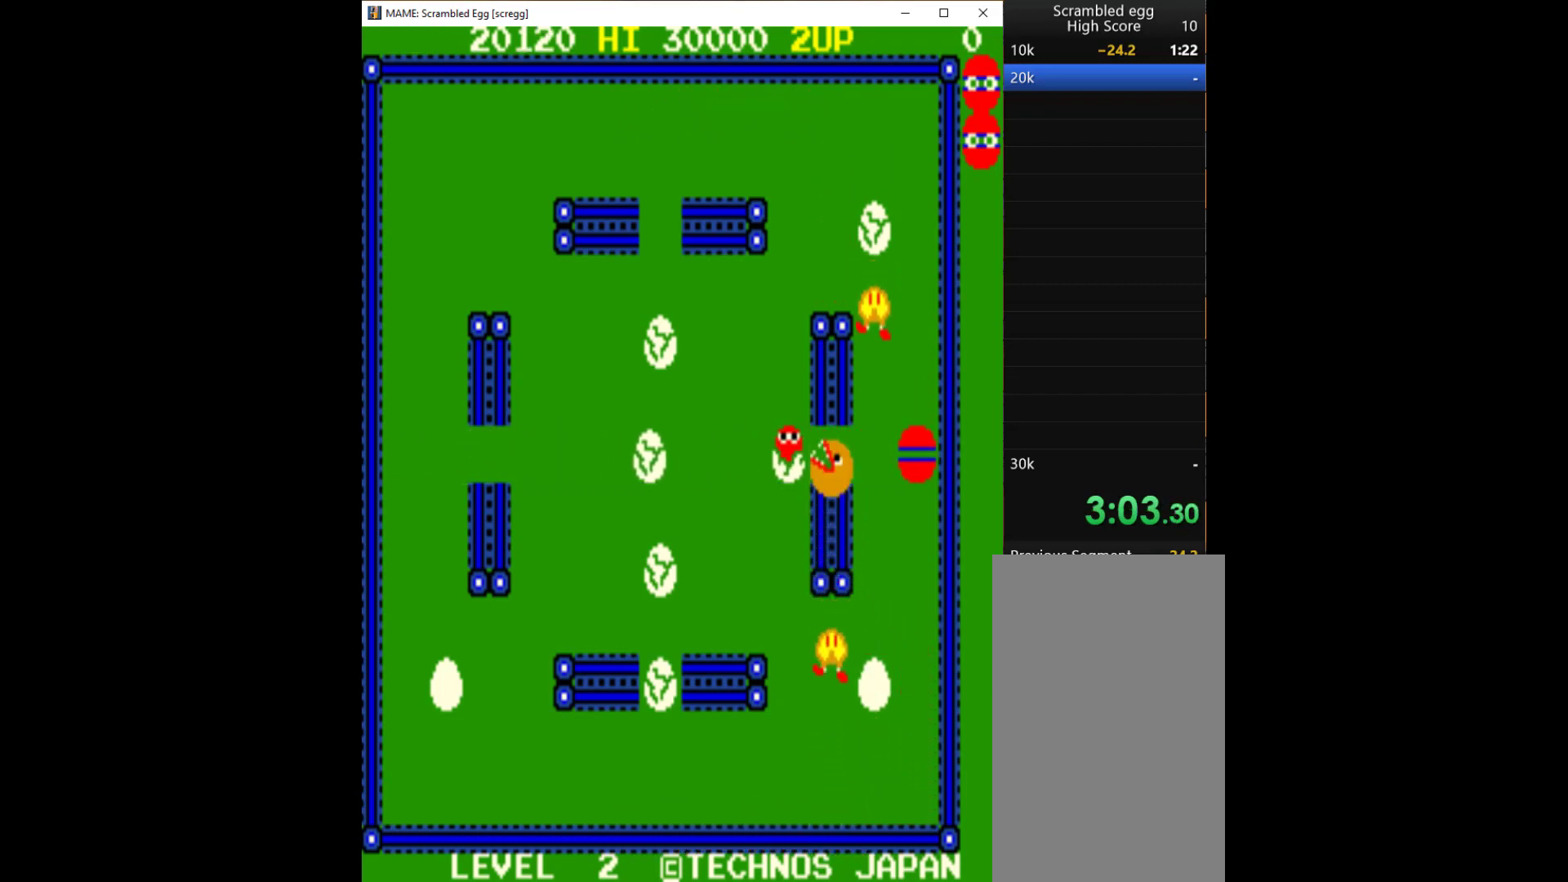
{"keys": ["down"], "events": [[133, "down", "down"], [167, "right", "up"]]}
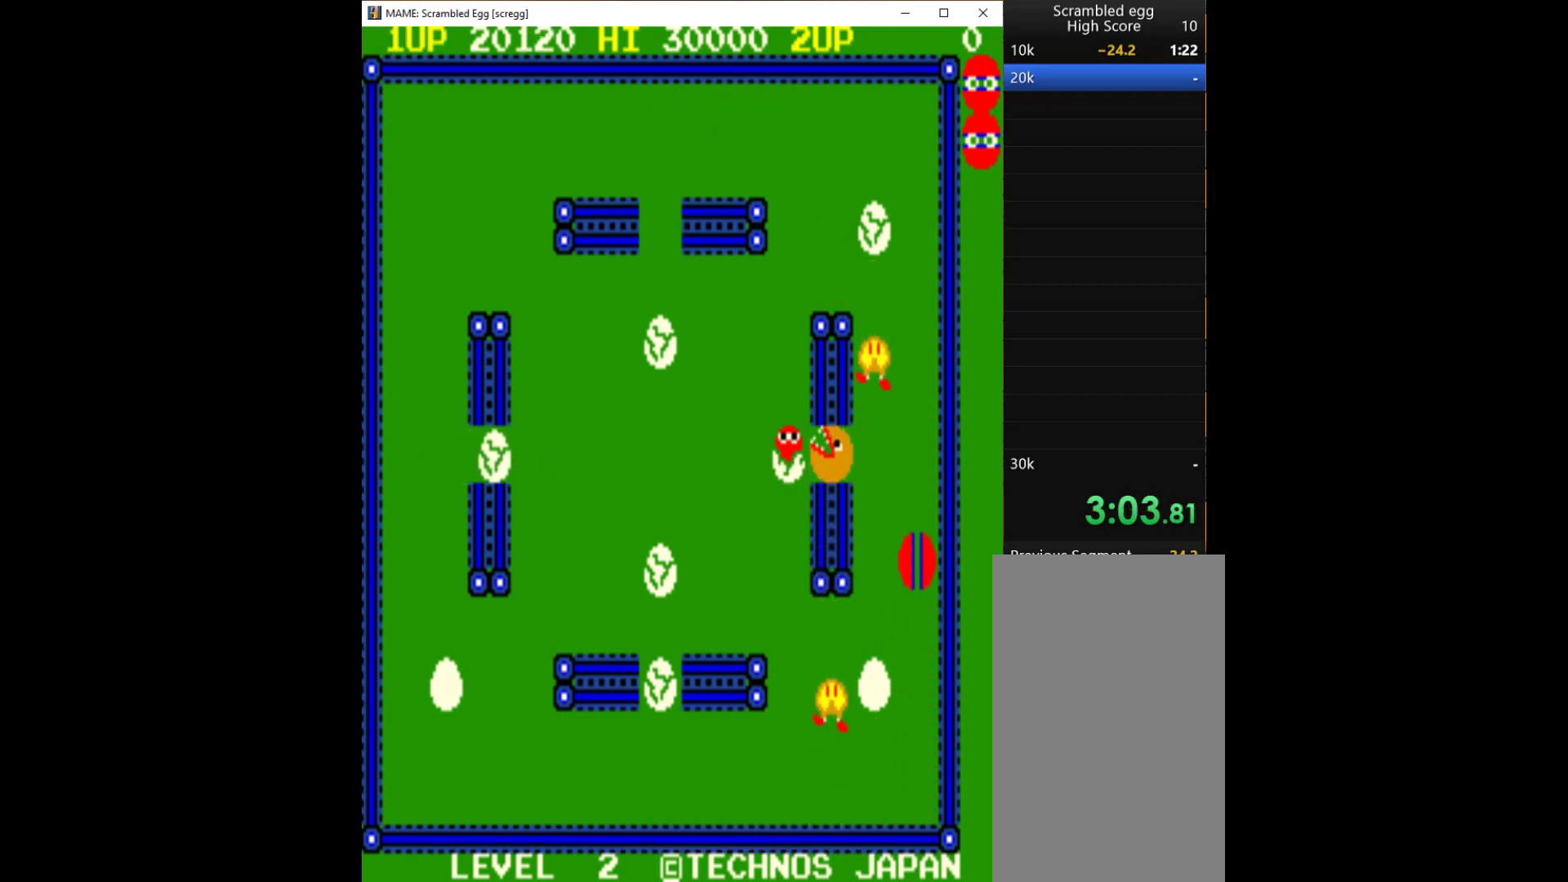
{"keys": ["1", "down"], "events": [[500, "1", "down"]]}
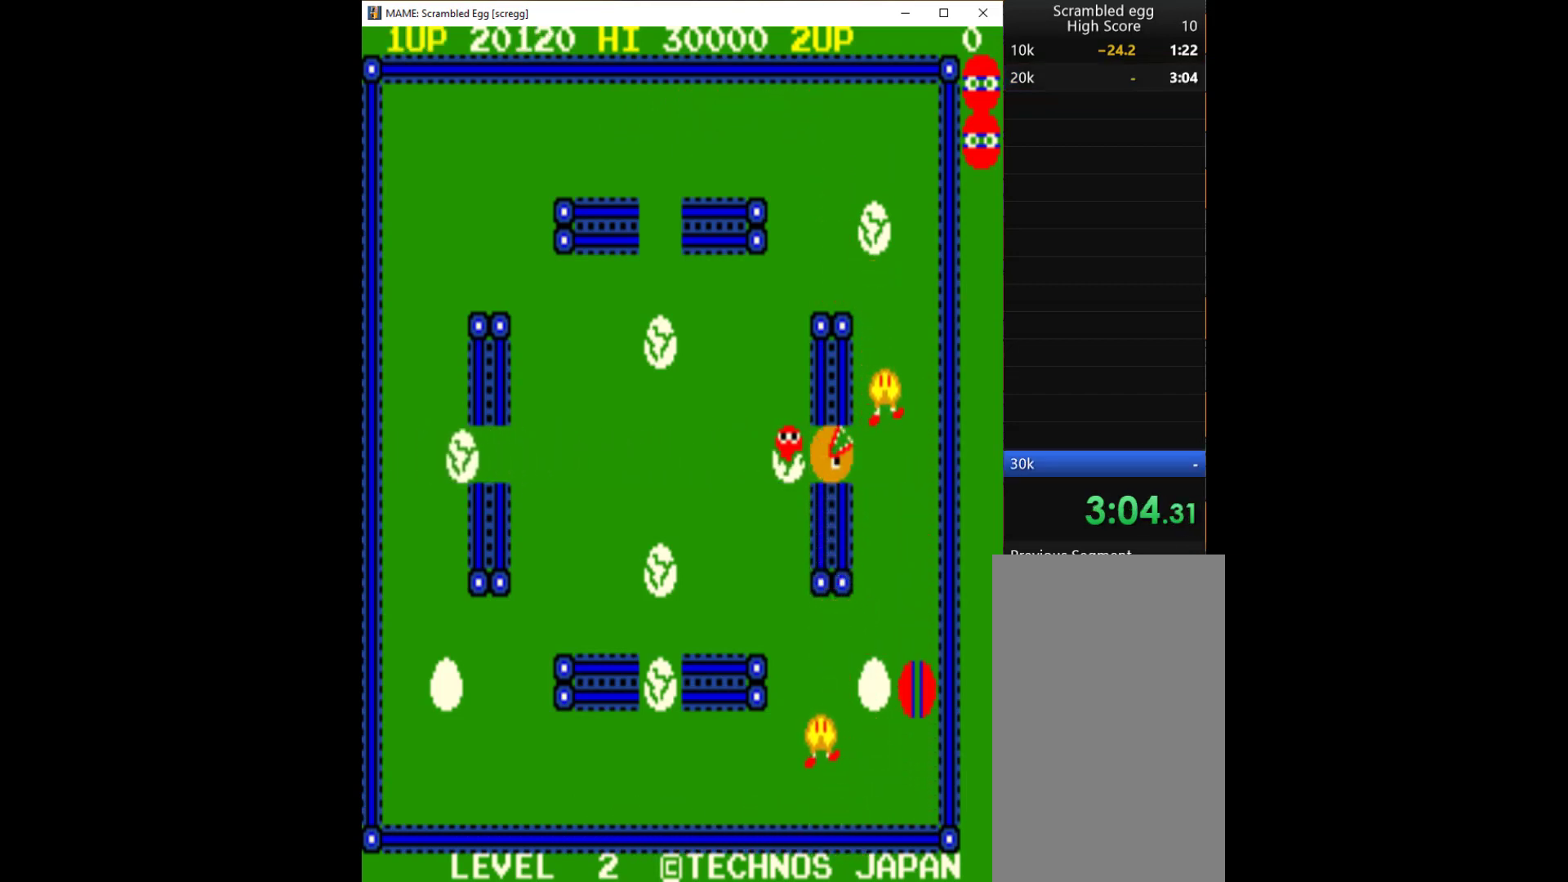
{"keys": ["left"], "events": [[100, "1", "up"], [367, "left", "down"], [400, "down", "up"]]}
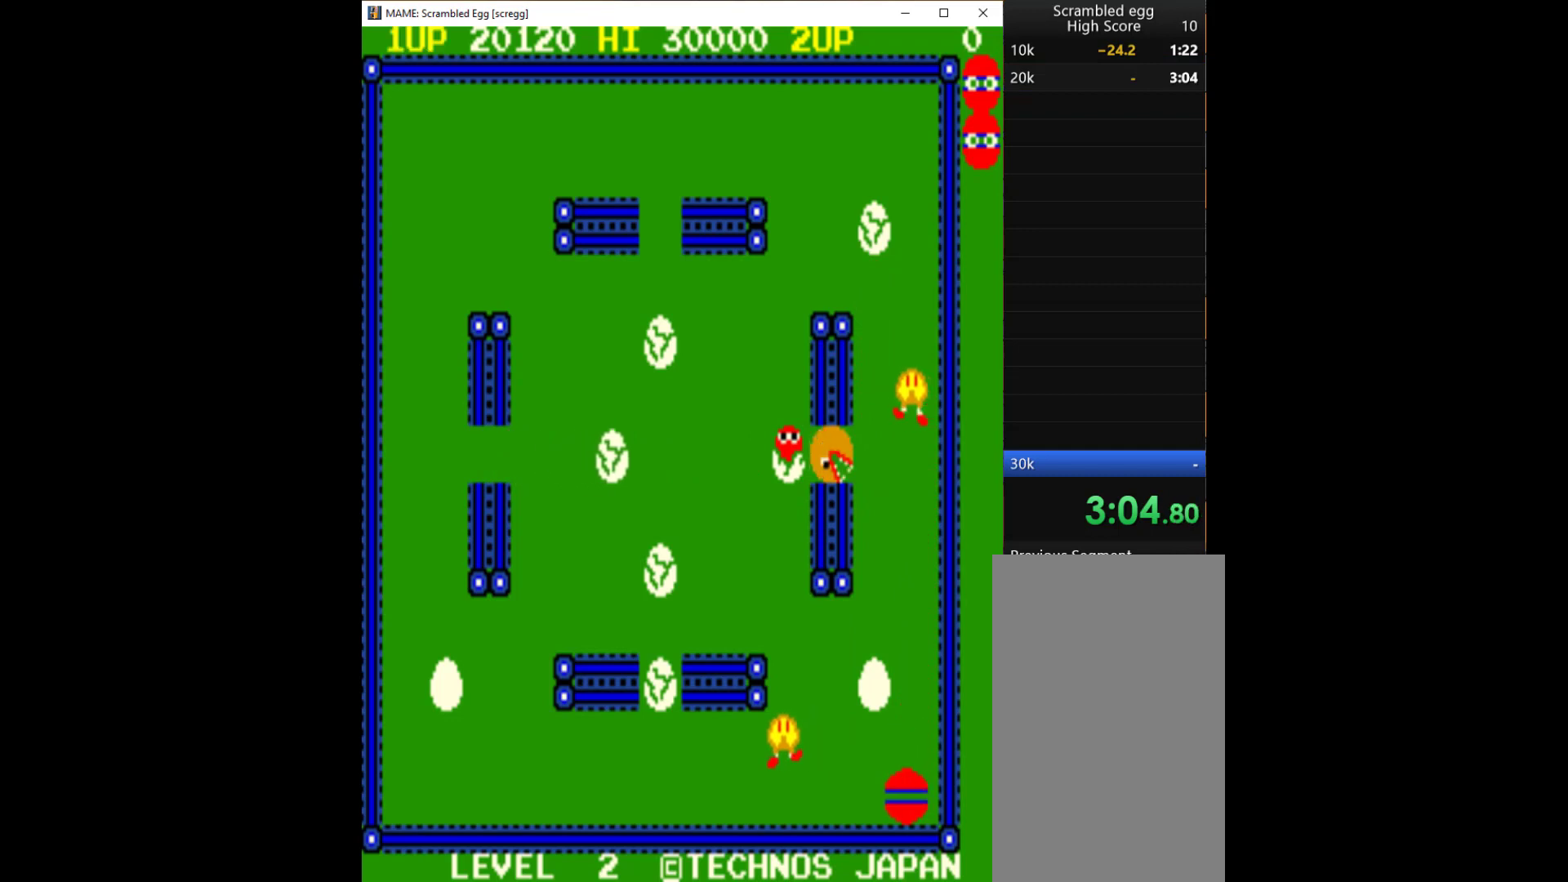
{"keys": ["q", "up"], "events": [[33, "up", "down"], [67, "left", "up"], [500, "q", "down"]]}
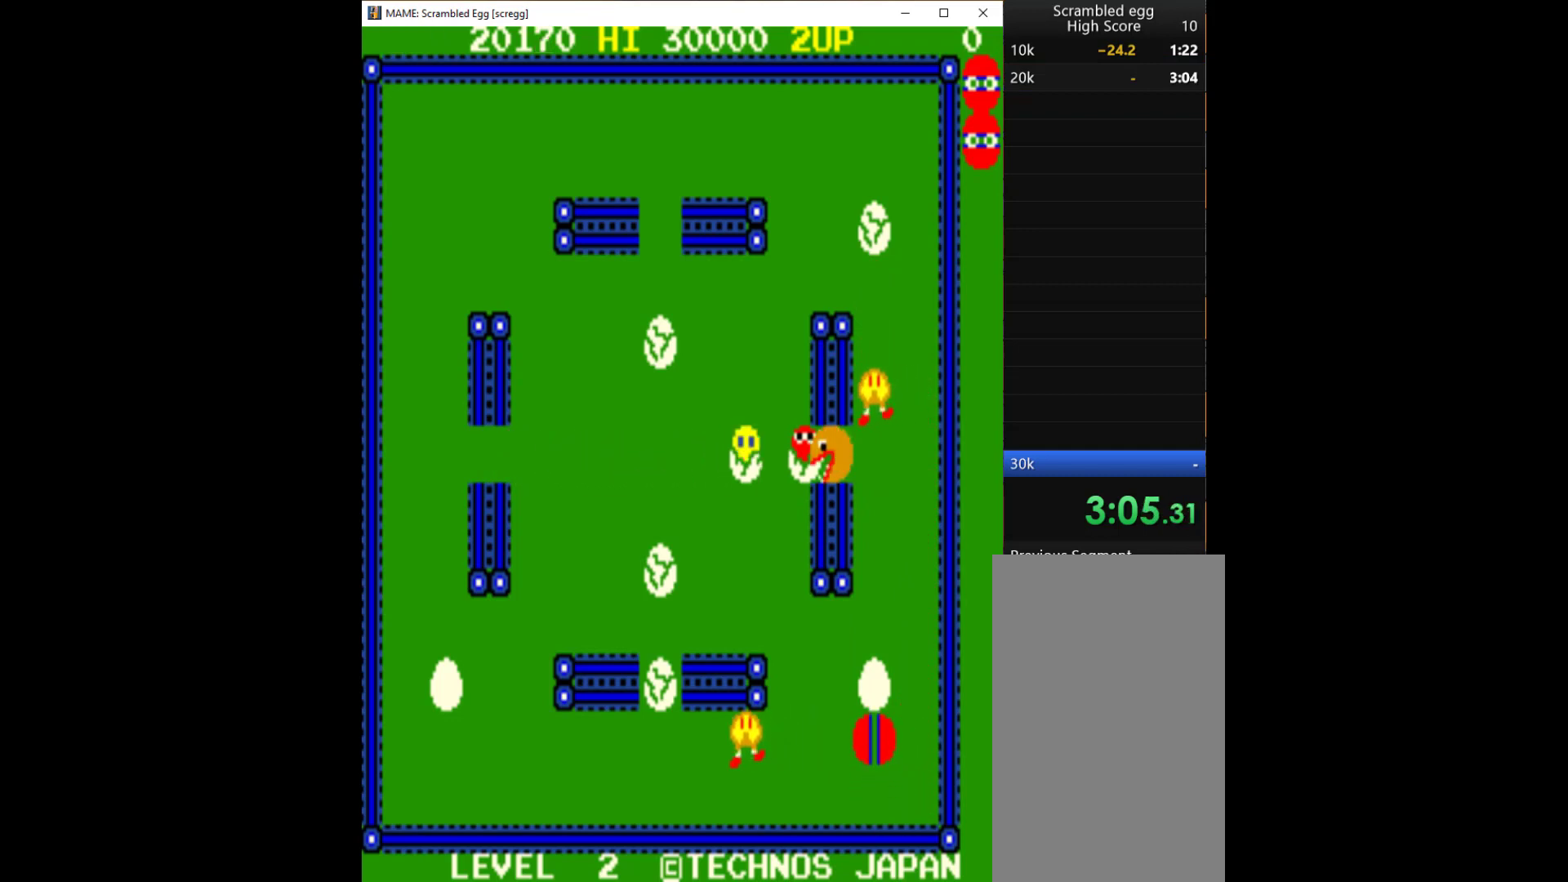
{"keys": [], "events": [[67, "q", "up"], [167, "q", "down"], [167, "up", "up"], [267, "q", "up"], [333, "q", "down"], [433, "q", "up"]]}
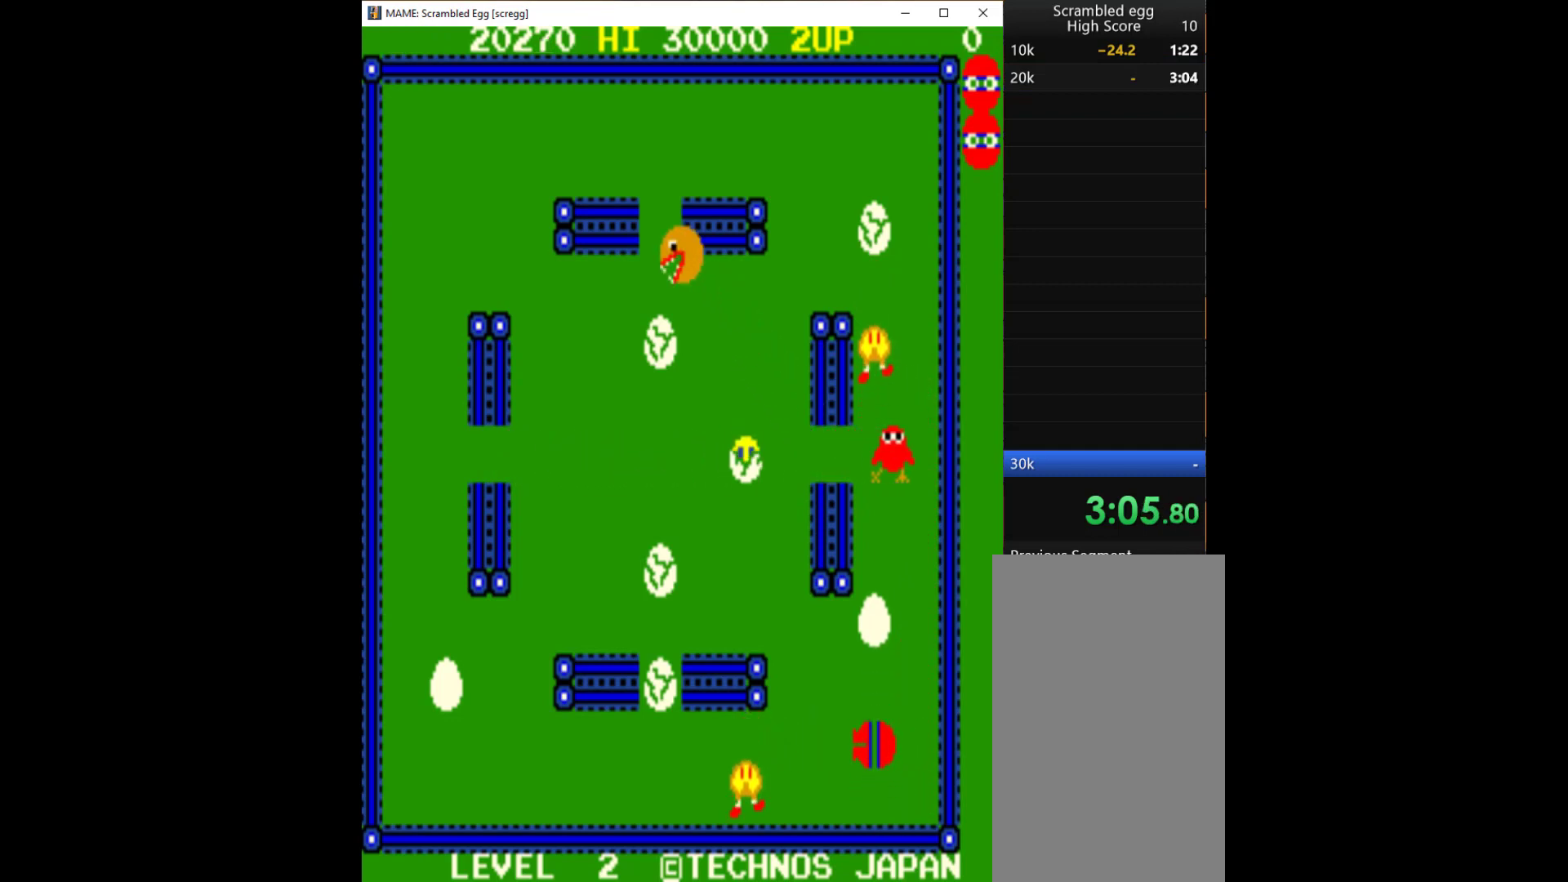
{"keys": ["up"], "events": [[133, "q", "down"], [167, "q", "up"], [367, "up", "down"]]}